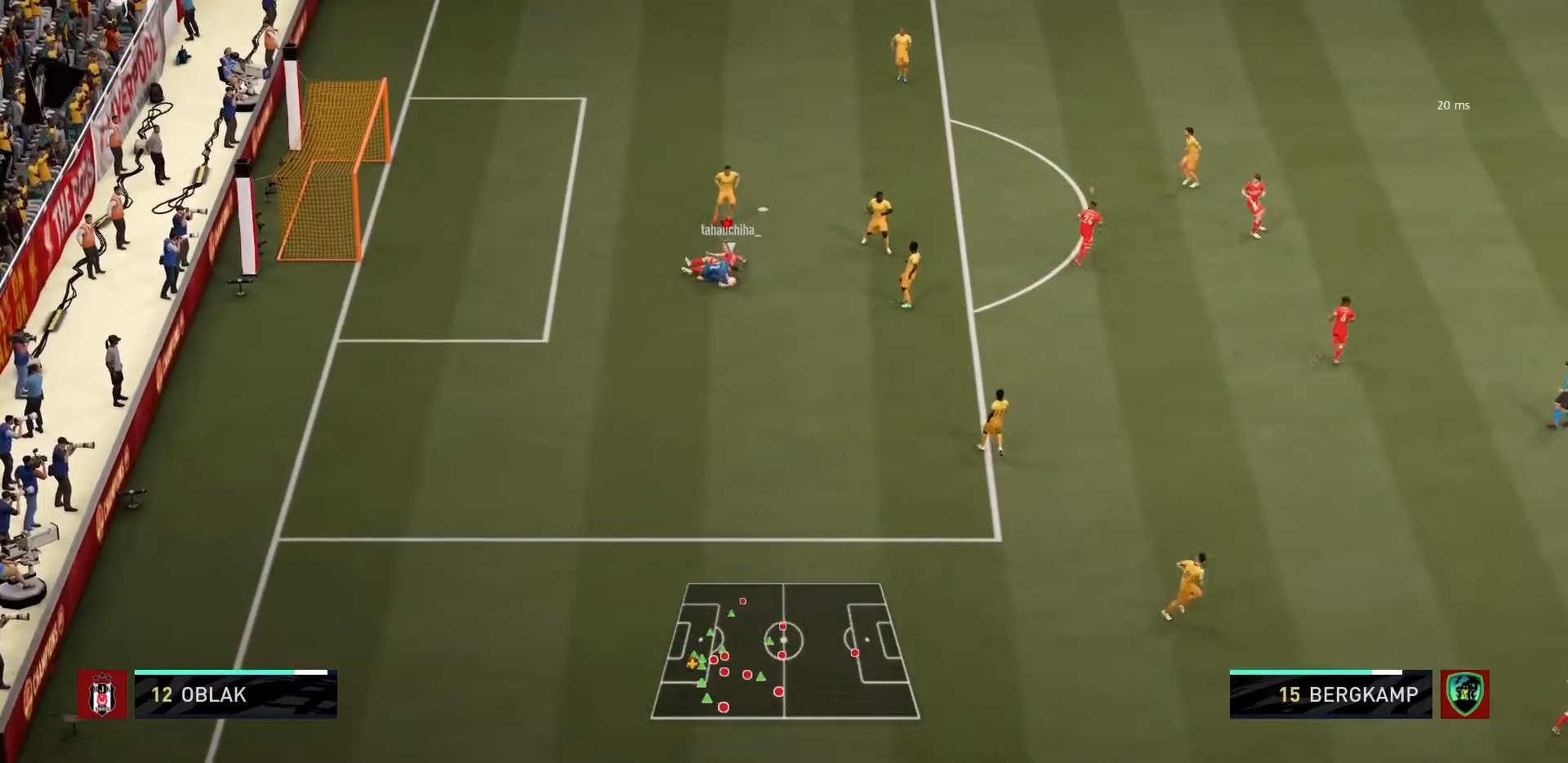
Gameplay with a controller (PlayStation layout); each line is a JSON object with the inputs held at the frame after it. "events" lists button and stick changes between this image and that frame as [ms after this image, input, new state], when the widget could be followed in between. Not read: L3 R3.
{"buttons": [], "left_stick": "right", "right_stick": "center", "events": []}
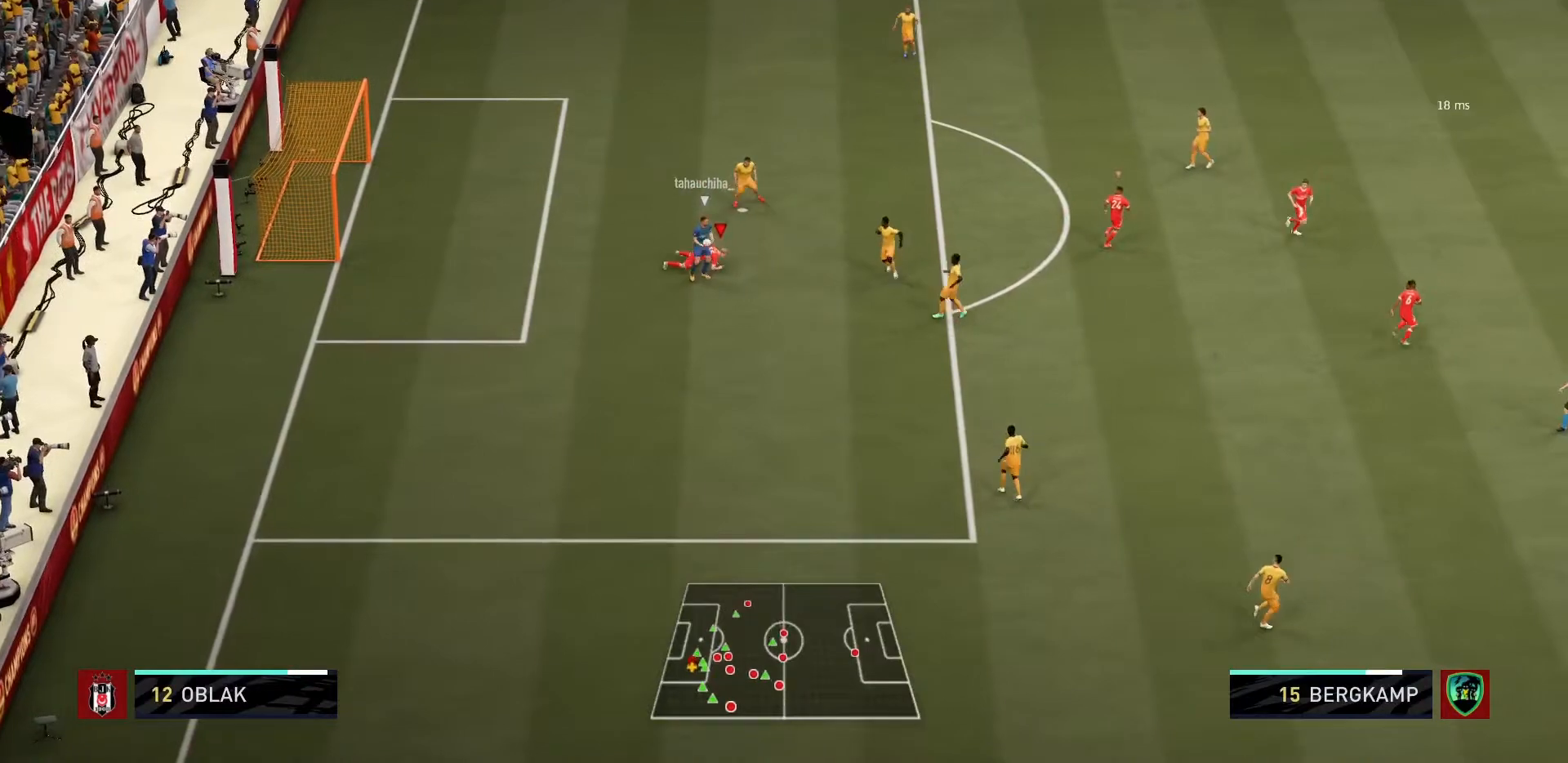
{"buttons": [], "left_stick": "right", "right_stick": "center", "events": []}
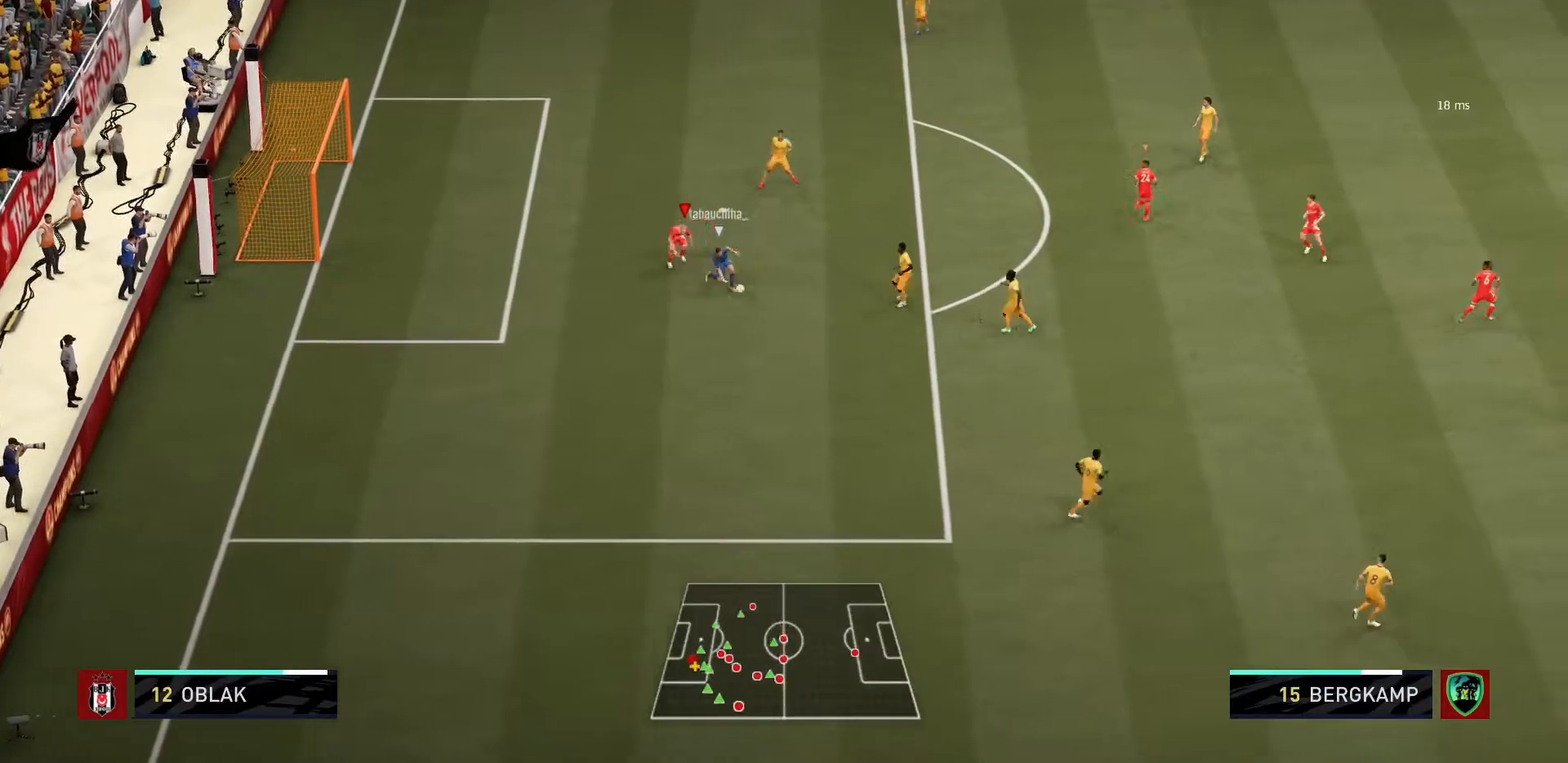
{"buttons": ["R1"], "left_stick": "down-right", "right_stick": "center", "events": [[266, "left_stick", "down-right"], [333, "L1", "down"], [333, "R1", "down"], [500, "L1", "up"]]}
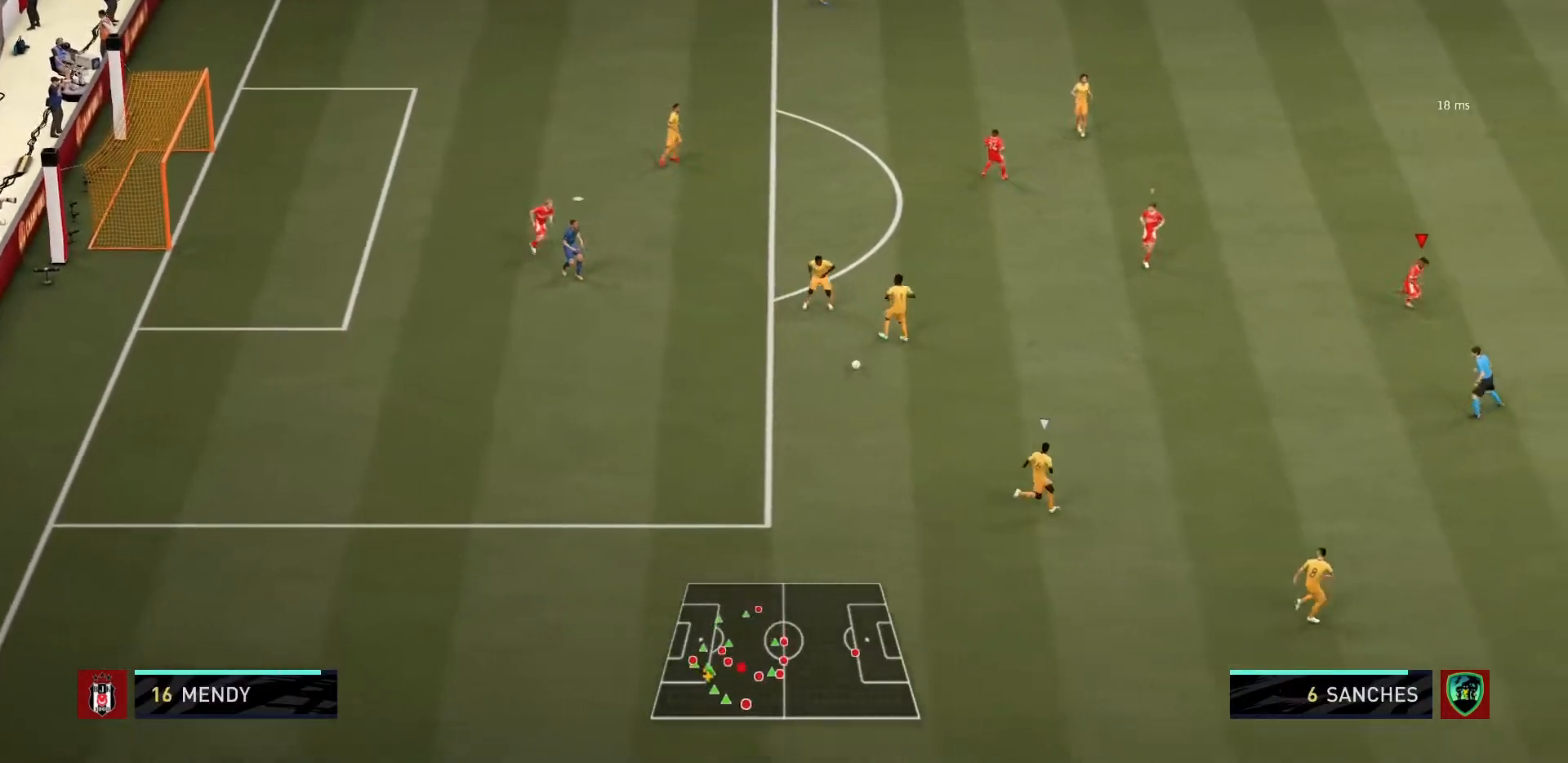
{"buttons": ["R1"], "left_stick": "down-right", "right_stick": "center", "events": []}
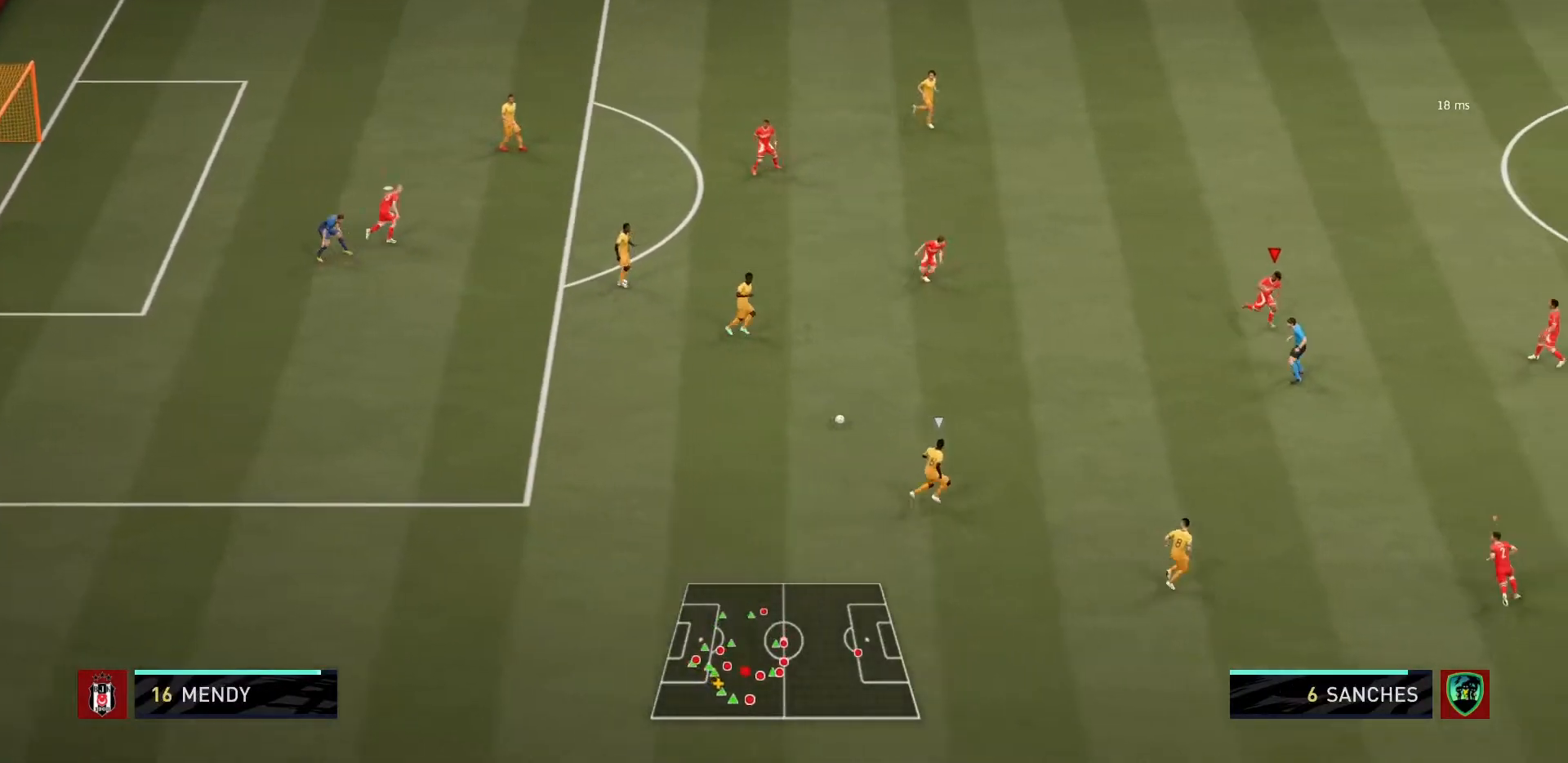
{"buttons": ["R1"], "left_stick": "down-right", "right_stick": "center", "events": []}
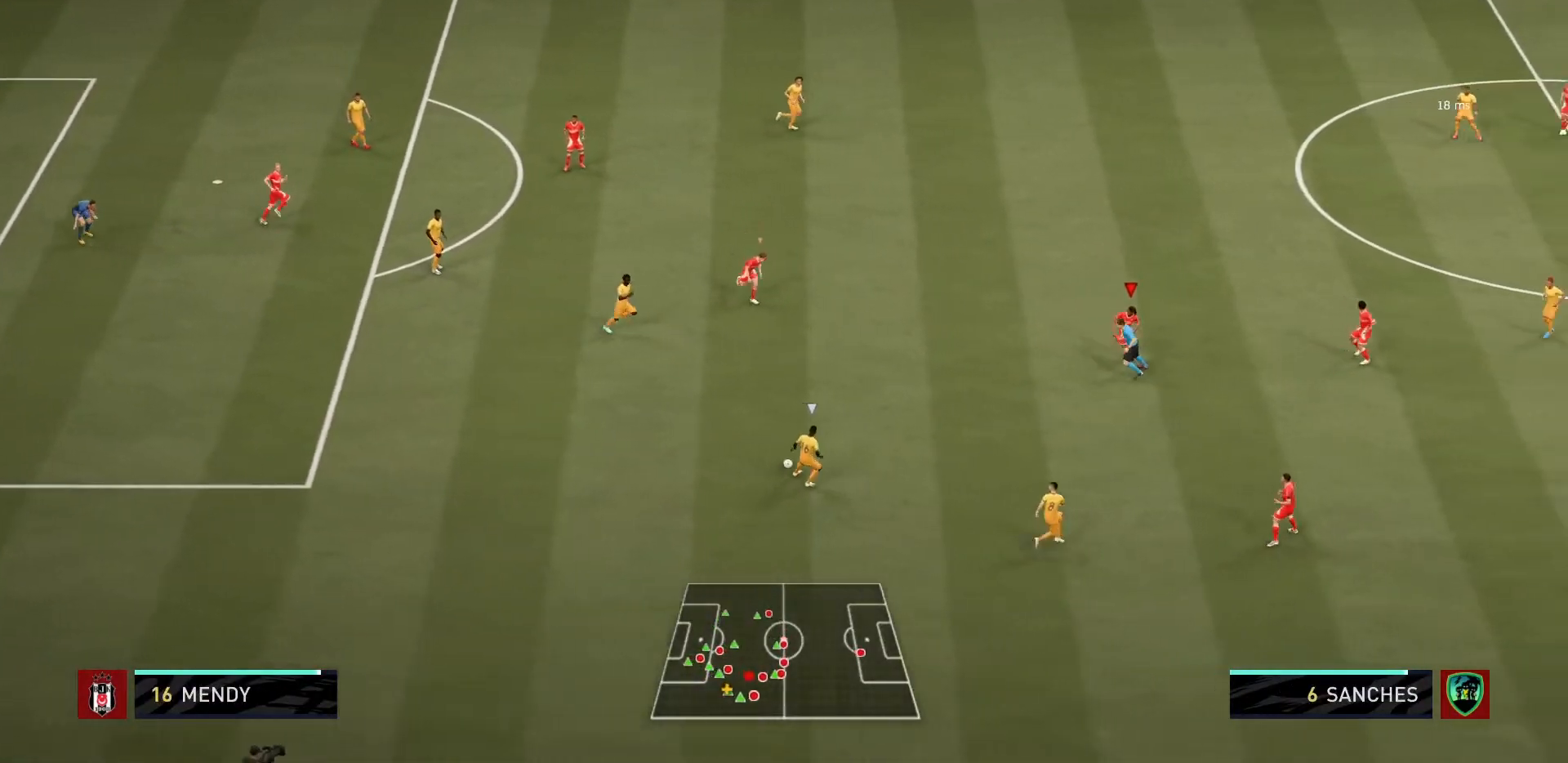
{"buttons": ["L2", "R1"], "left_stick": "left", "right_stick": "center", "events": [[67, "left_stick", "down"], [234, "left_stick", "left"], [367, "L2", "down"]]}
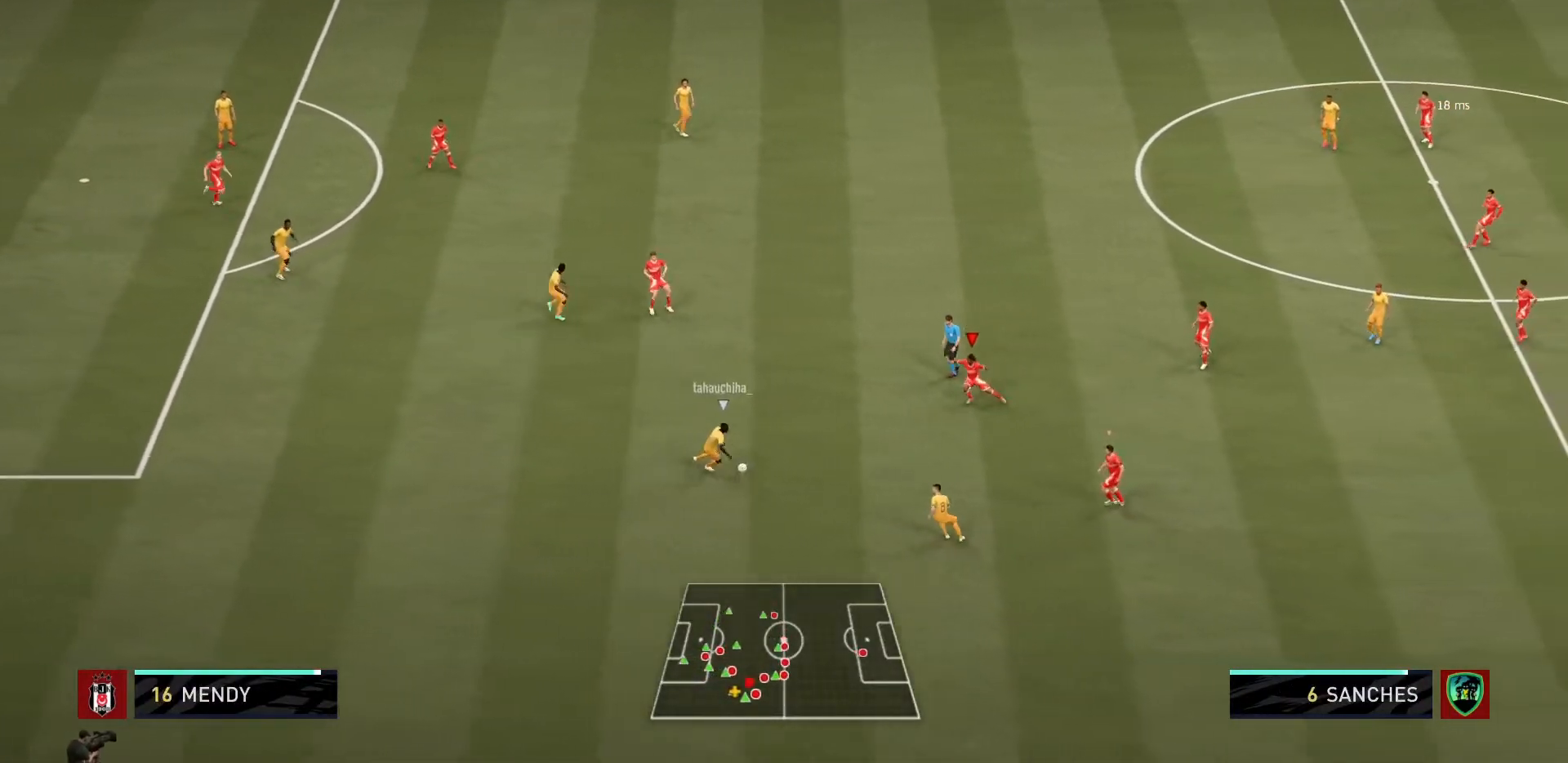
{"buttons": ["CIRCLE", "L2", "R1"], "left_stick": "down-left", "right_stick": "center", "events": [[133, "left_stick", "down-left"], [233, "left_stick", "left"], [266, "CIRCLE", "down"], [467, "left_stick", "down-left"]]}
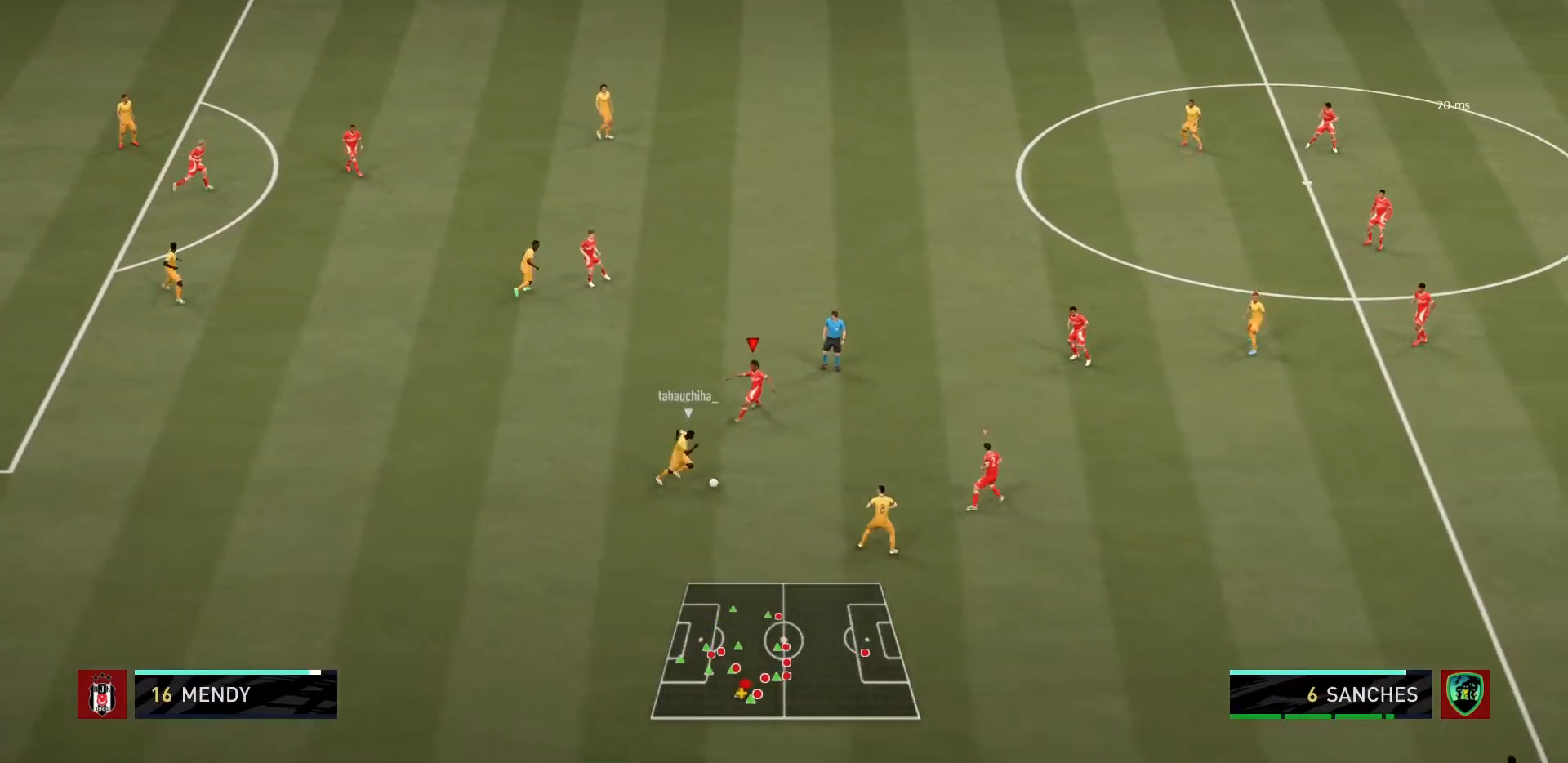
{"buttons": ["L1", "L2", "R1"], "left_stick": "down-right", "right_stick": "center", "events": [[67, "left_stick", "down"], [234, "CIRCLE", "up"], [300, "L2", "up"], [467, "L1", "down"], [467, "L2", "down"], [467, "left_stick", "down-right"]]}
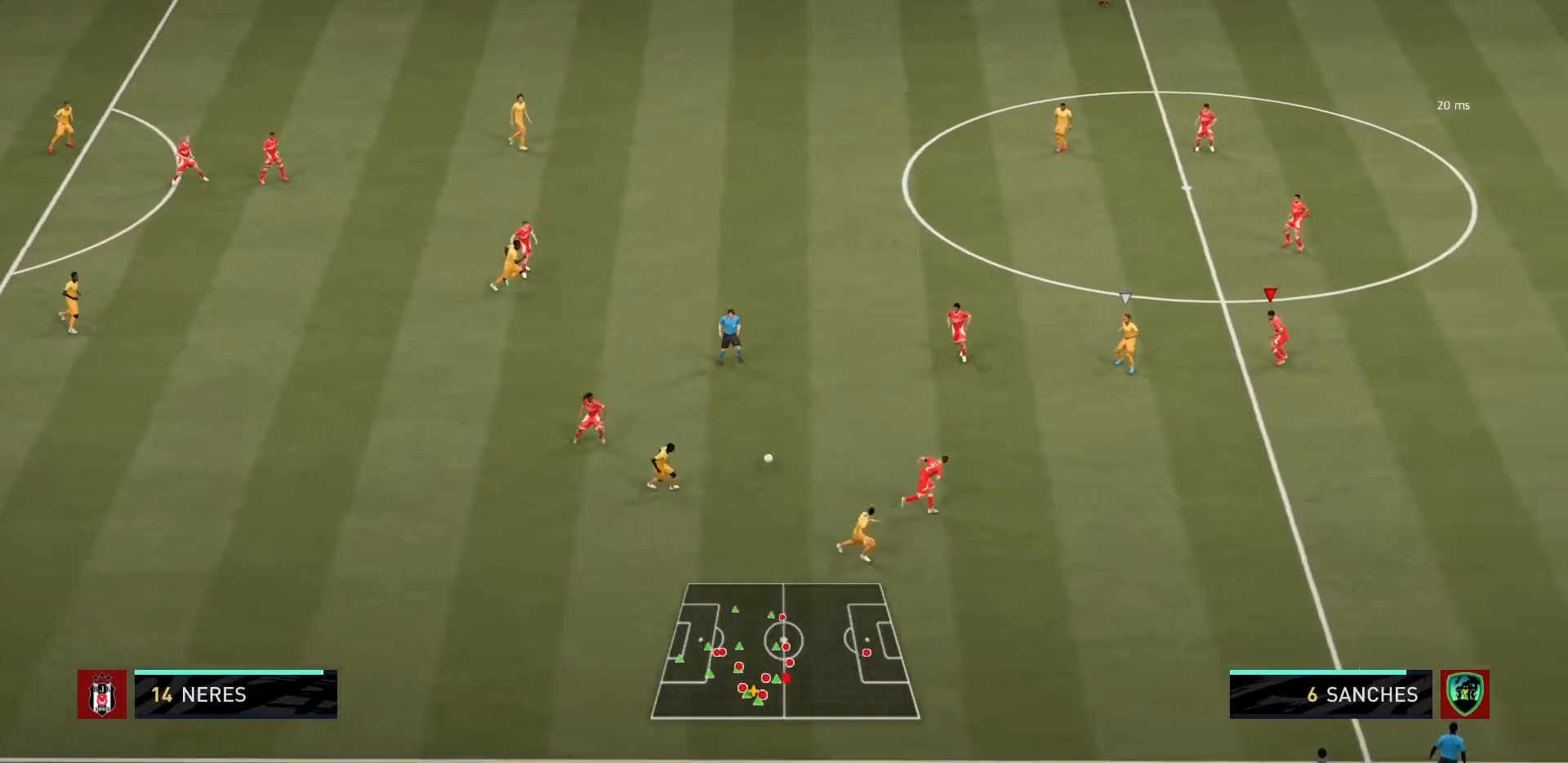
{"buttons": ["L2", "R1"], "left_stick": "down-left", "right_stick": "center", "events": [[33, "L2", "up"], [133, "L1", "up"], [133, "left_stick", "down-left"], [200, "left_stick", "left"], [333, "left_stick", "down-left"], [433, "L2", "down"]]}
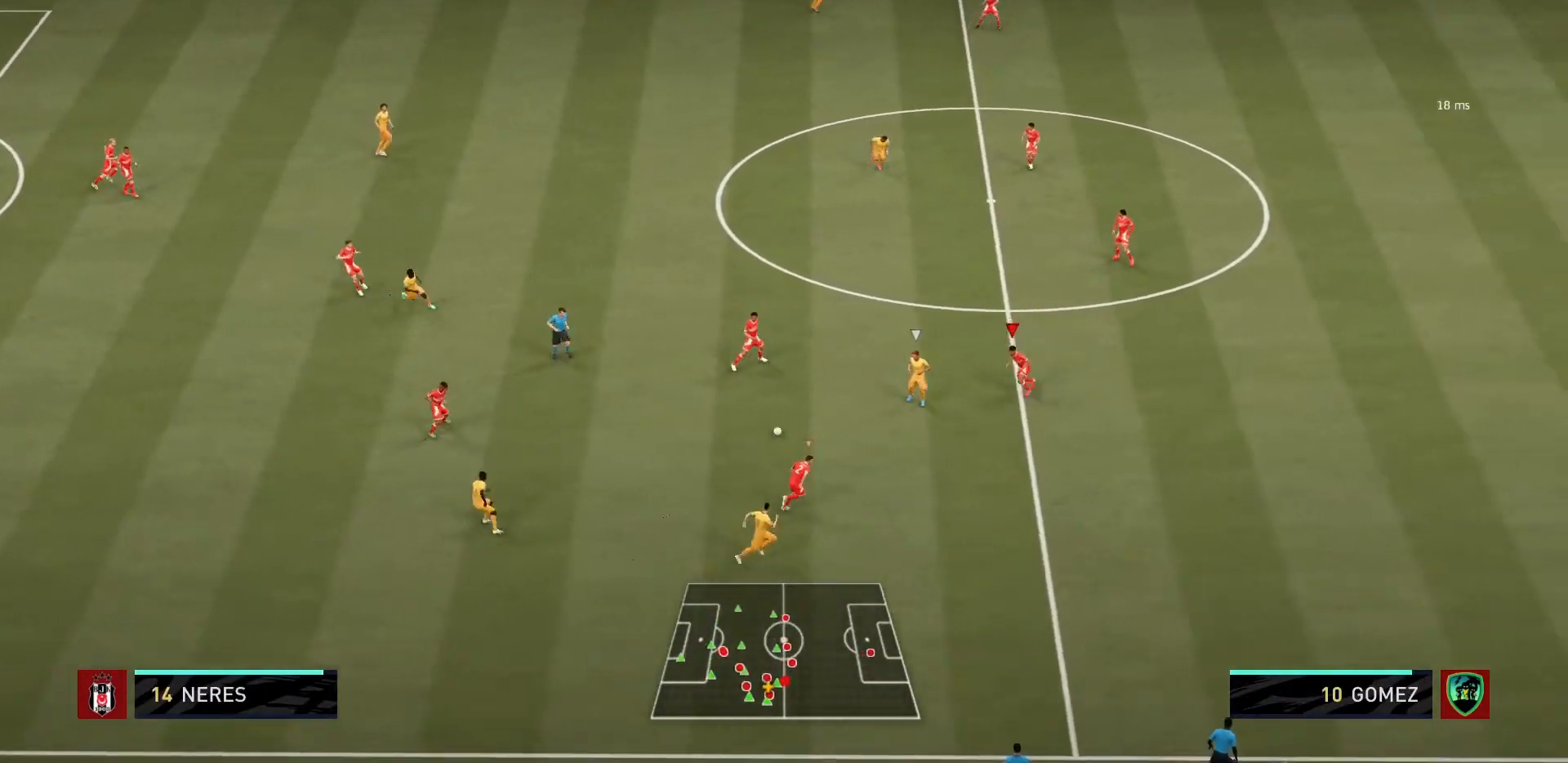
{"buttons": ["L2", "R1"], "left_stick": "down-left", "right_stick": "center", "events": []}
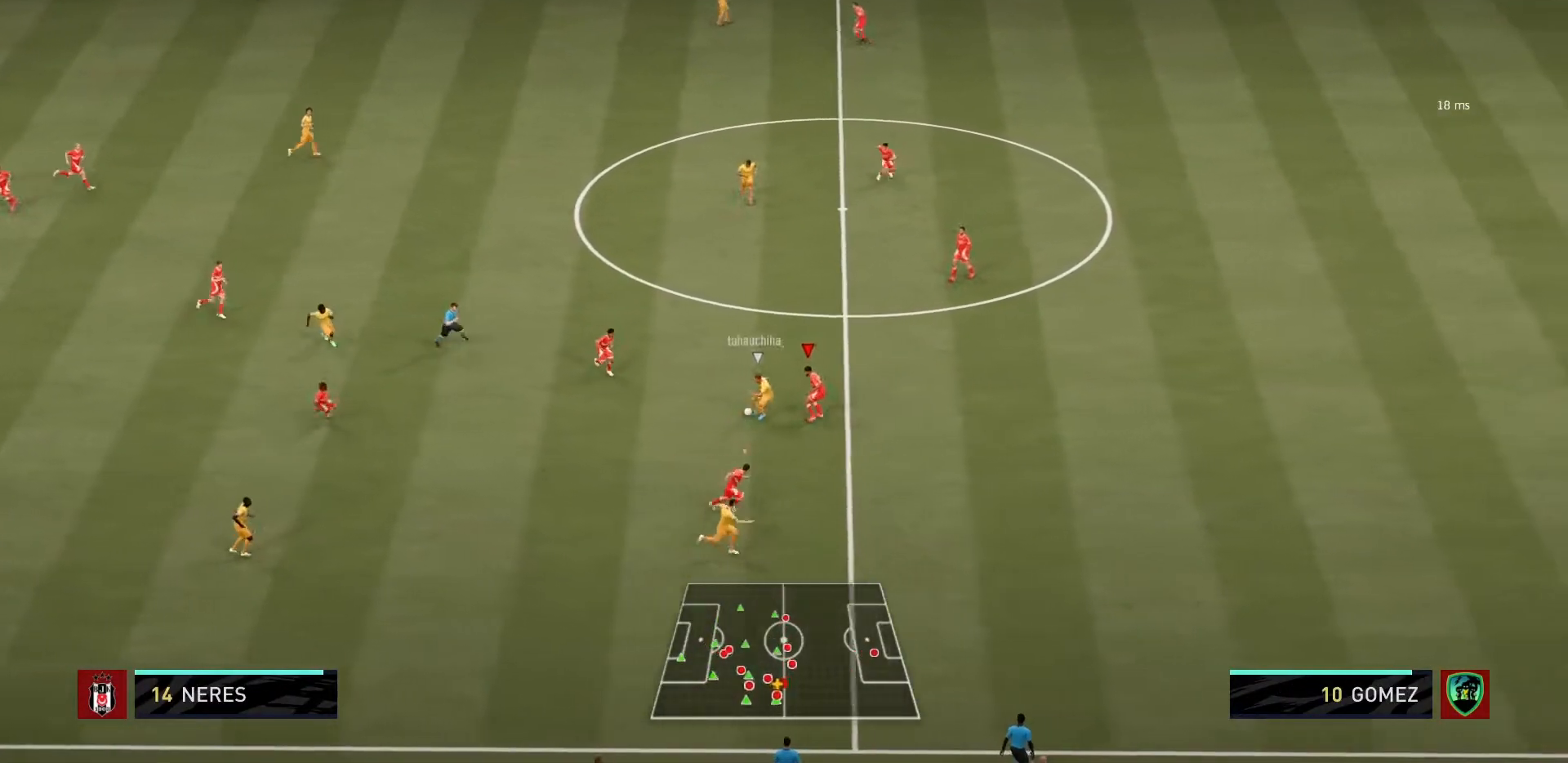
{"buttons": ["CIRCLE", "L2", "R1"], "left_stick": "up-left", "right_stick": "center", "events": [[33, "CIRCLE", "down"], [200, "L2", "up"], [467, "L2", "down"], [467, "left_stick", "up-left"]]}
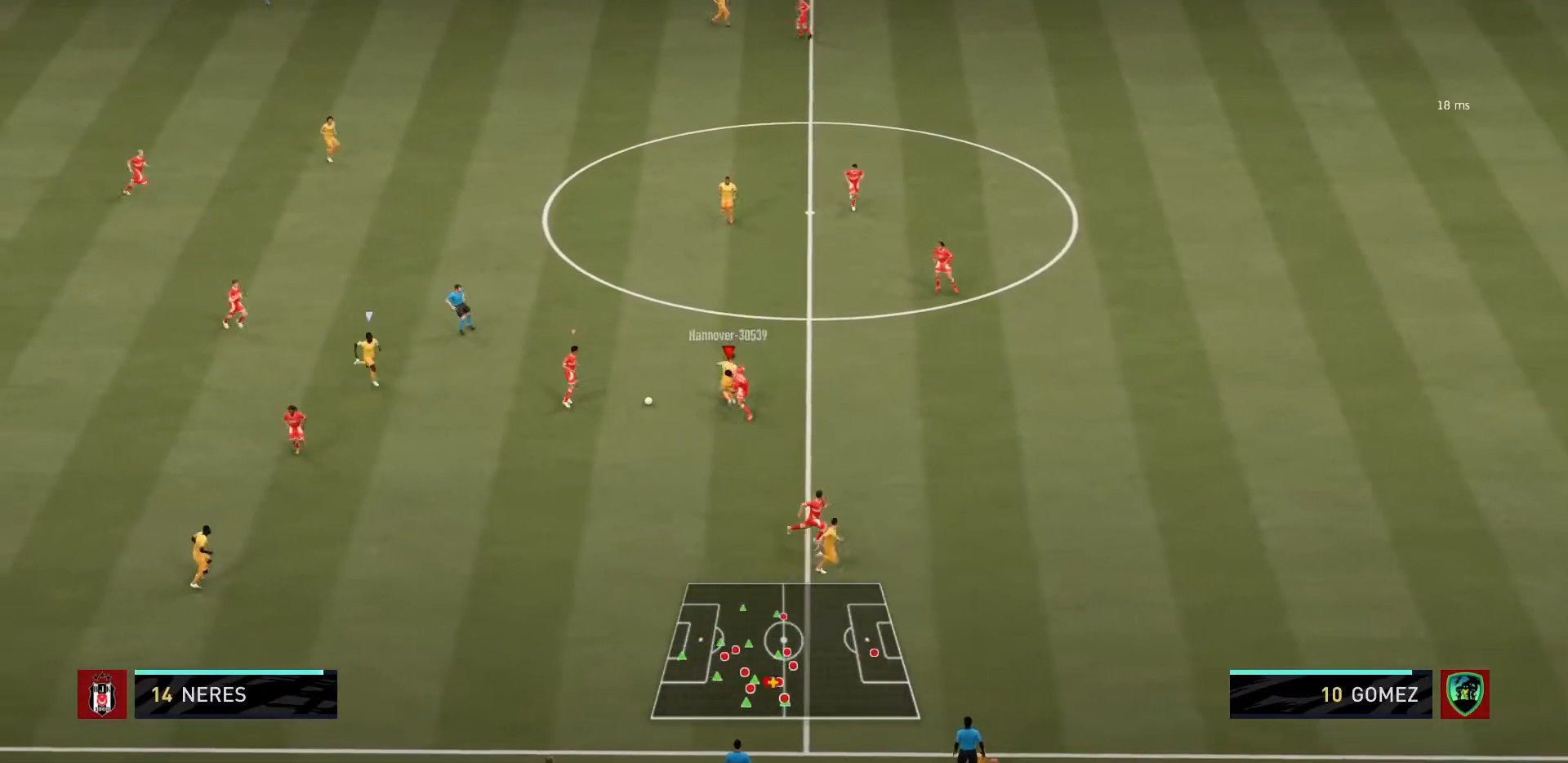
{"buttons": [], "left_stick": "down-left", "right_stick": "center", "events": [[33, "L2", "up"], [100, "L2", "down"], [133, "CIRCLE", "up"], [167, "R1", "up"], [267, "L2", "up"], [334, "left_stick", "down-left"]]}
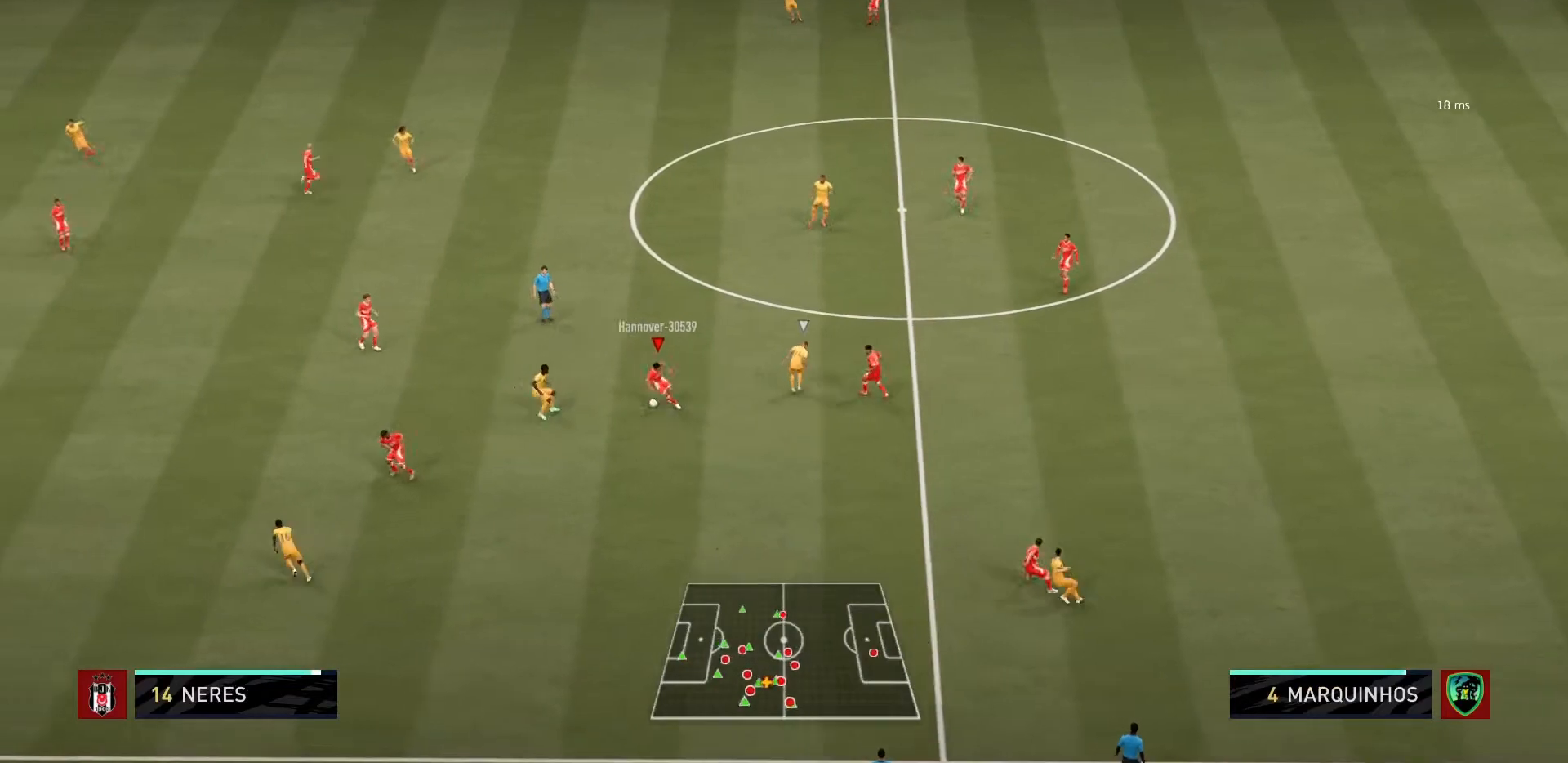
{"buttons": [], "left_stick": "down-right", "right_stick": "center", "events": [[100, "left_stick", "down"], [233, "left_stick", "center"], [367, "left_stick", "down"], [433, "left_stick", "down-right"]]}
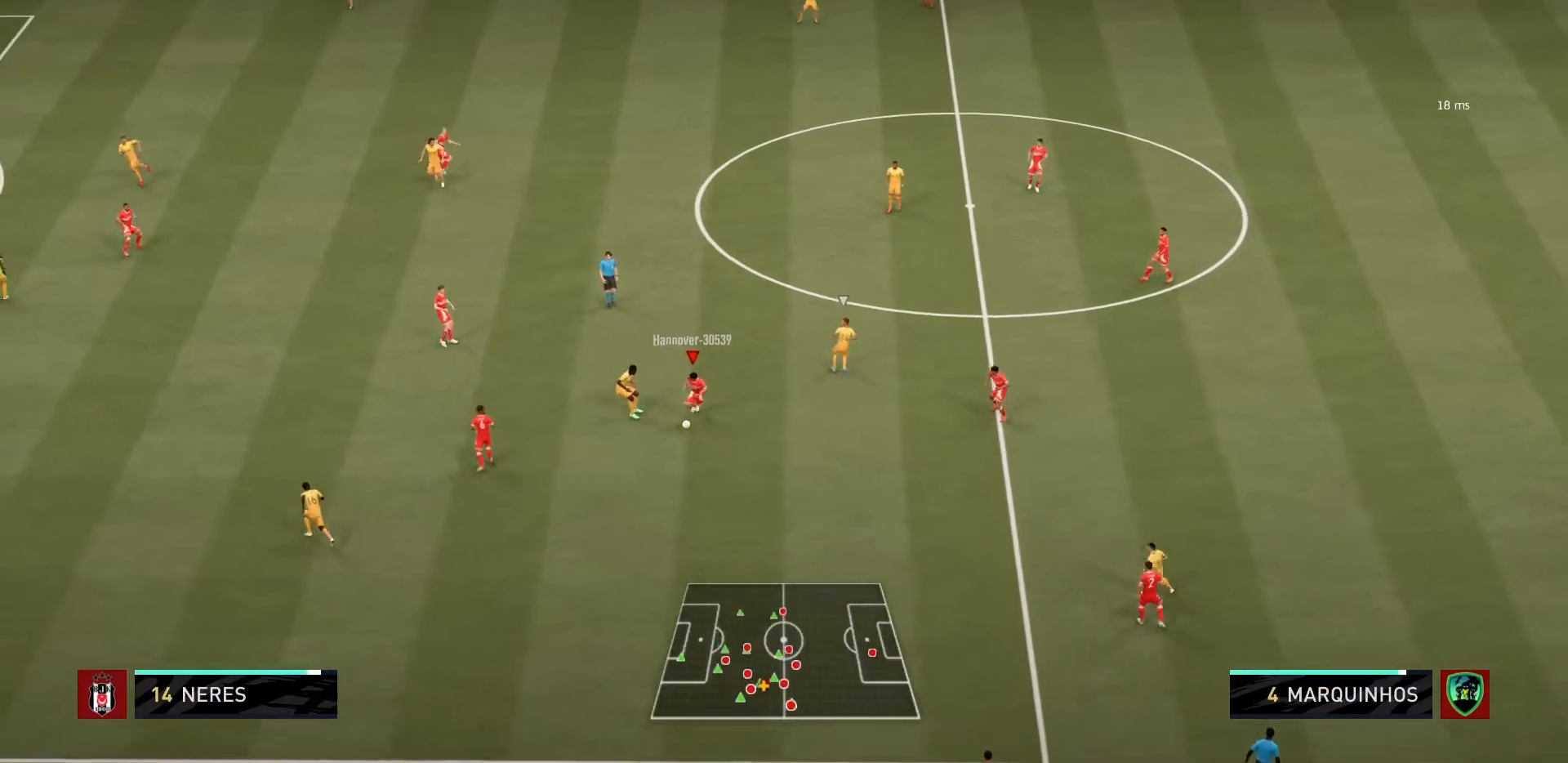
{"buttons": [], "left_stick": "down-right", "right_stick": "center", "events": [[300, "left_stick", "right"], [467, "left_stick", "down-right"]]}
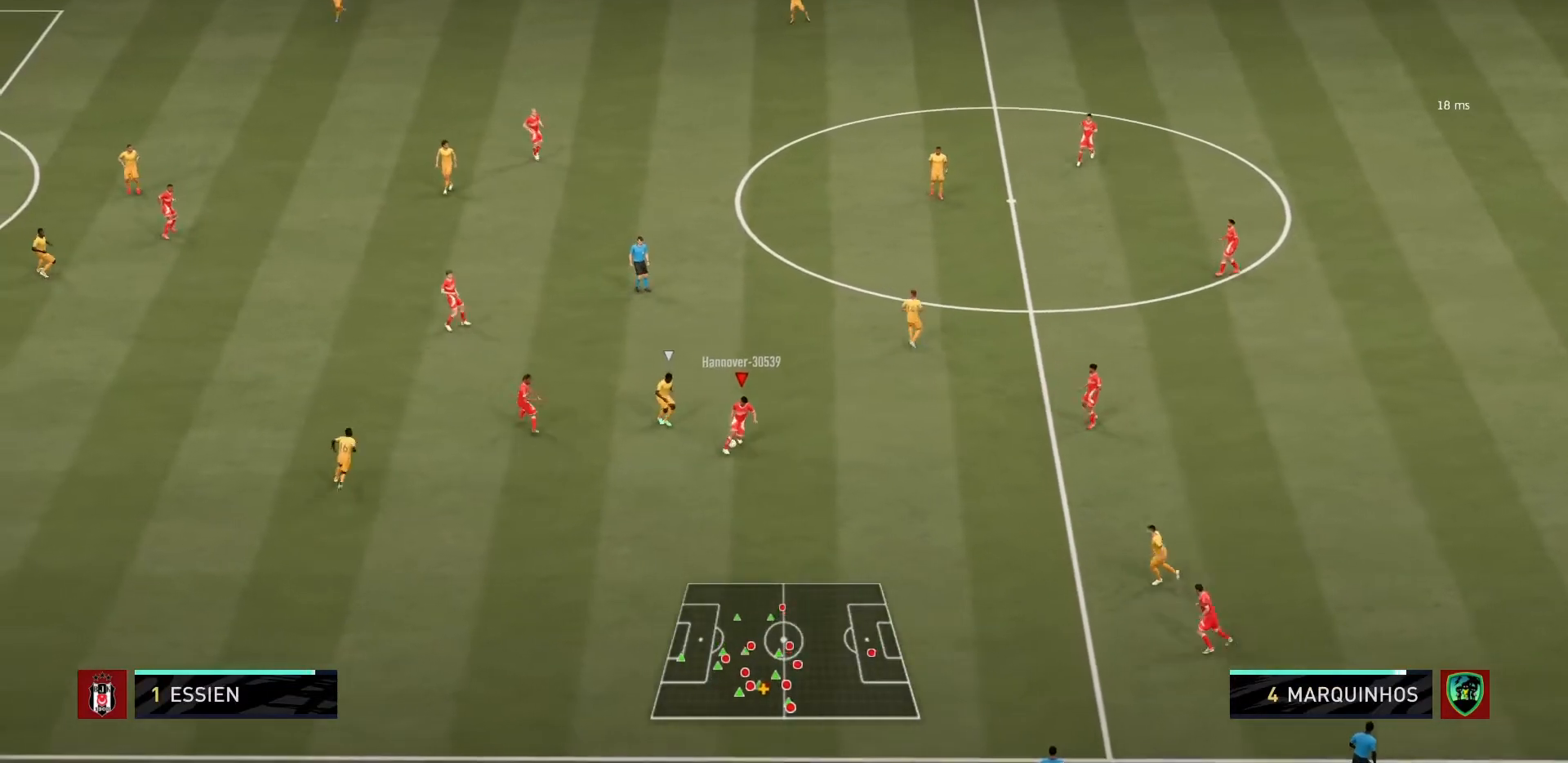
{"buttons": [], "left_stick": "up-right", "right_stick": "center", "events": [[266, "left_stick", "up-right"]]}
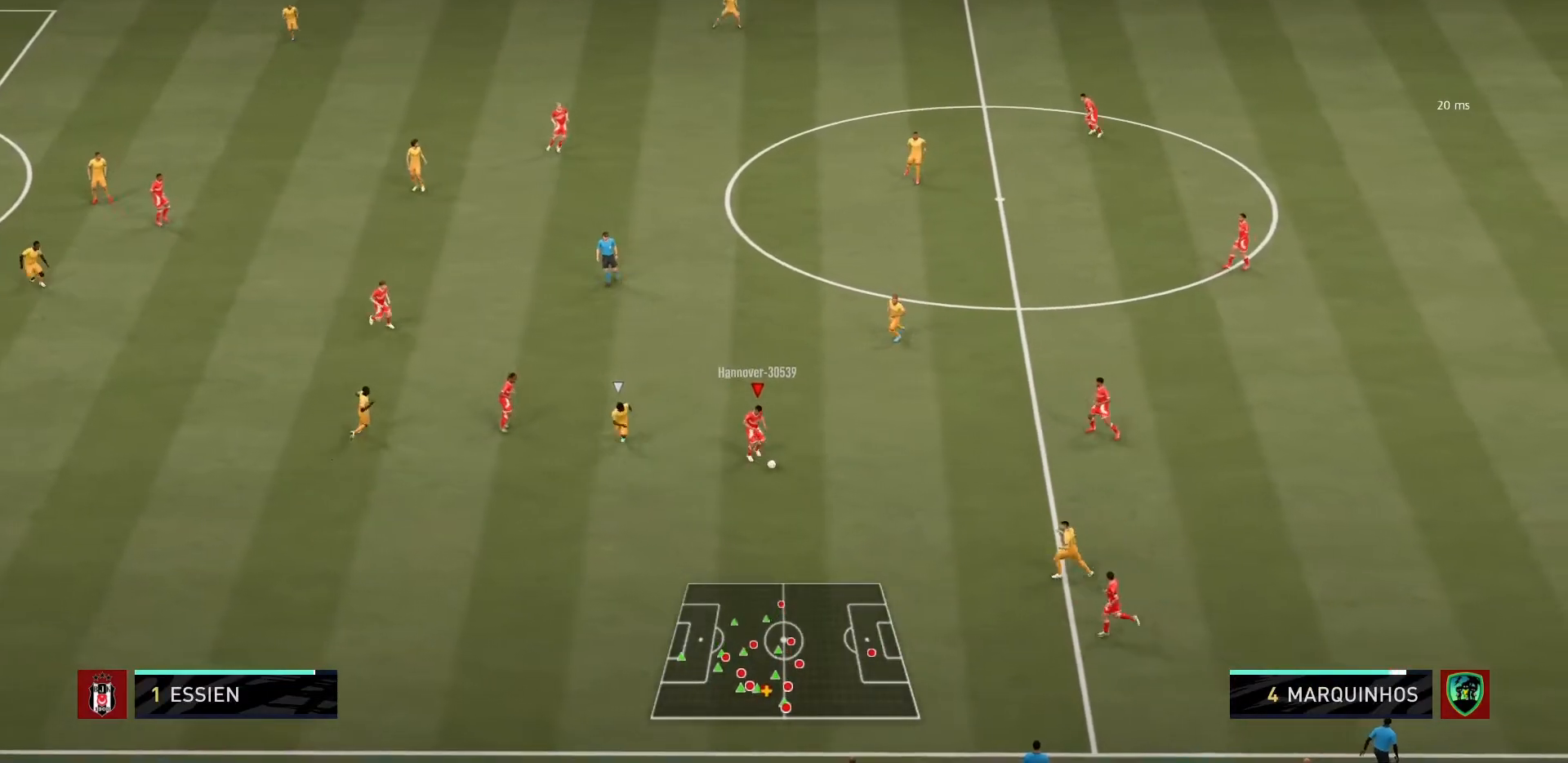
{"buttons": [], "left_stick": "up", "right_stick": "center", "events": [[67, "left_stick", "up"]]}
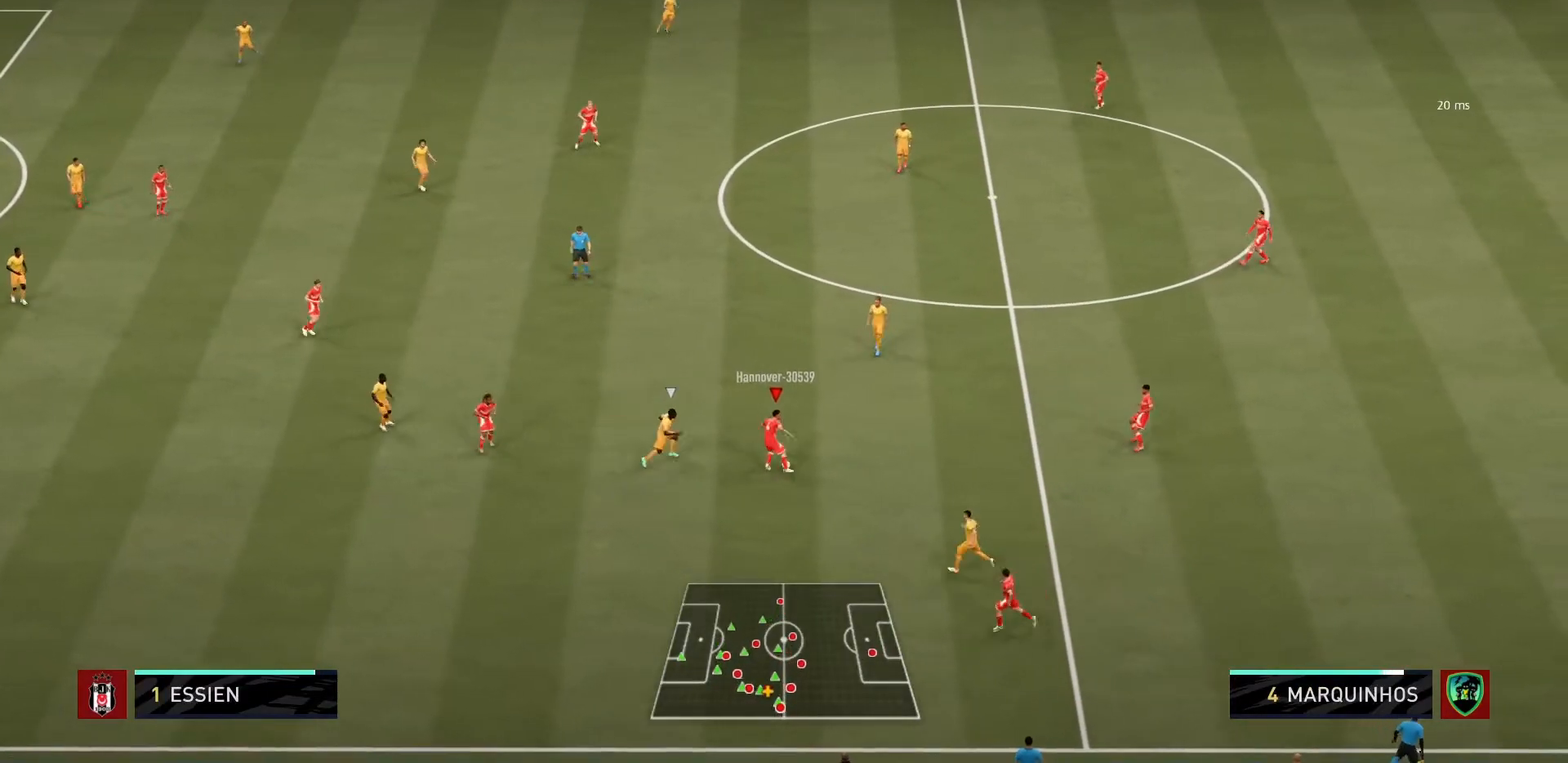
{"buttons": [], "left_stick": "up", "right_stick": "center", "events": [[200, "CROSS", "down"], [300, "CROSS", "up"]]}
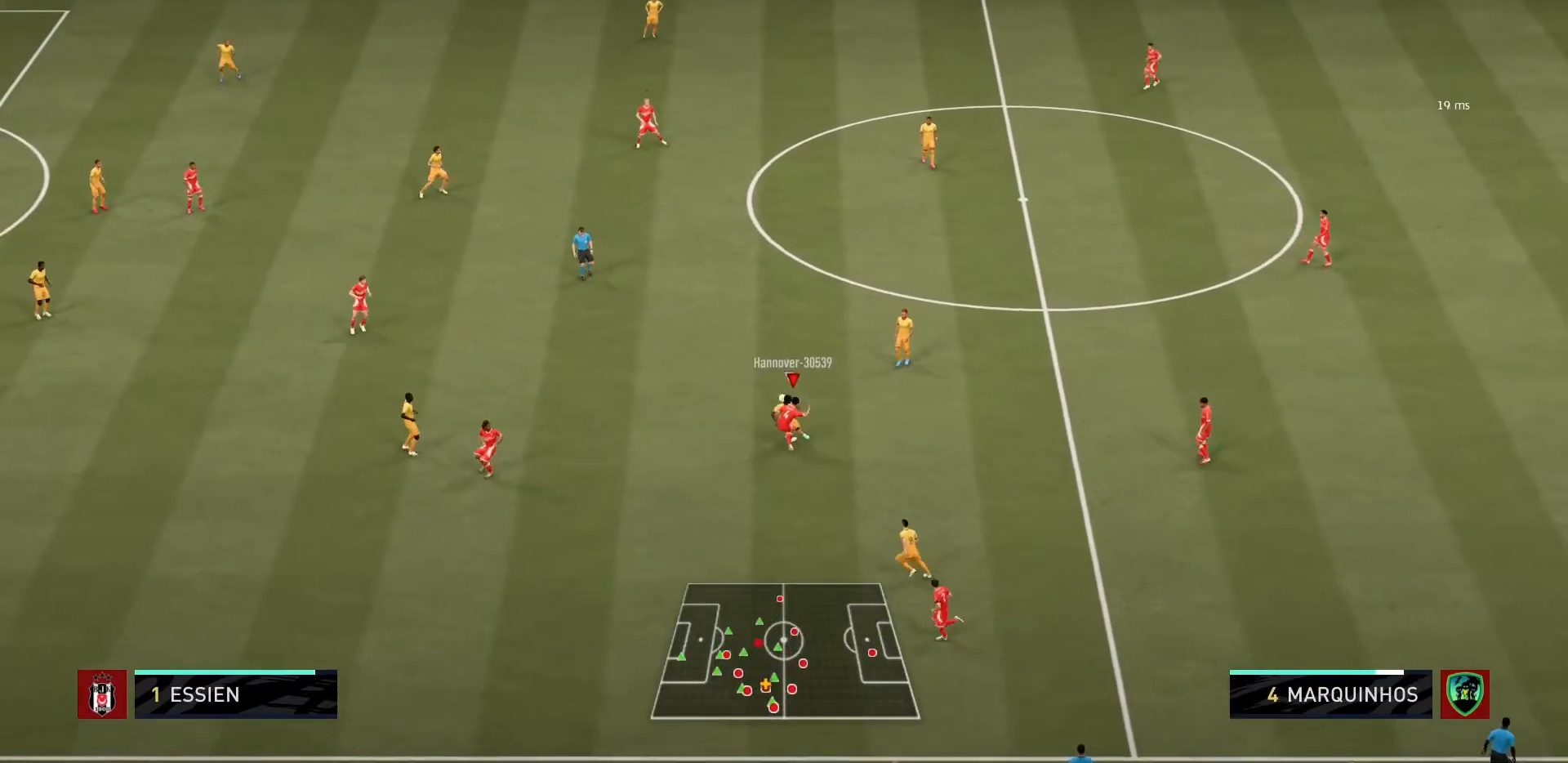
{"buttons": ["R1"], "left_stick": "center", "right_stick": "center", "events": [[67, "left_stick", "center"], [200, "R1", "down"]]}
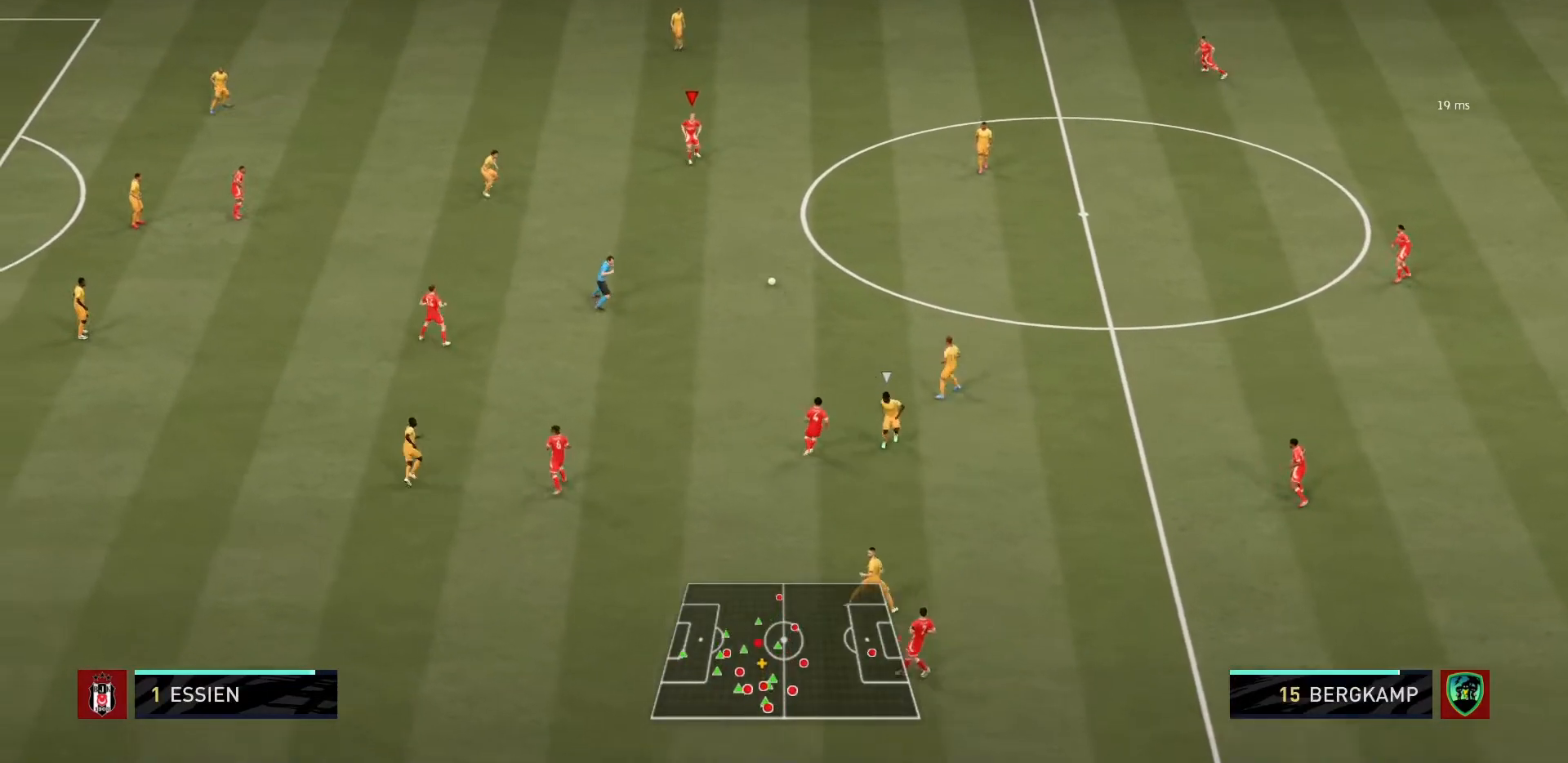
{"buttons": ["CROSS"], "left_stick": "down-left", "right_stick": "center", "events": [[133, "left_stick", "down"], [200, "R1", "up"], [233, "left_stick", "down-left"], [467, "CROSS", "down"]]}
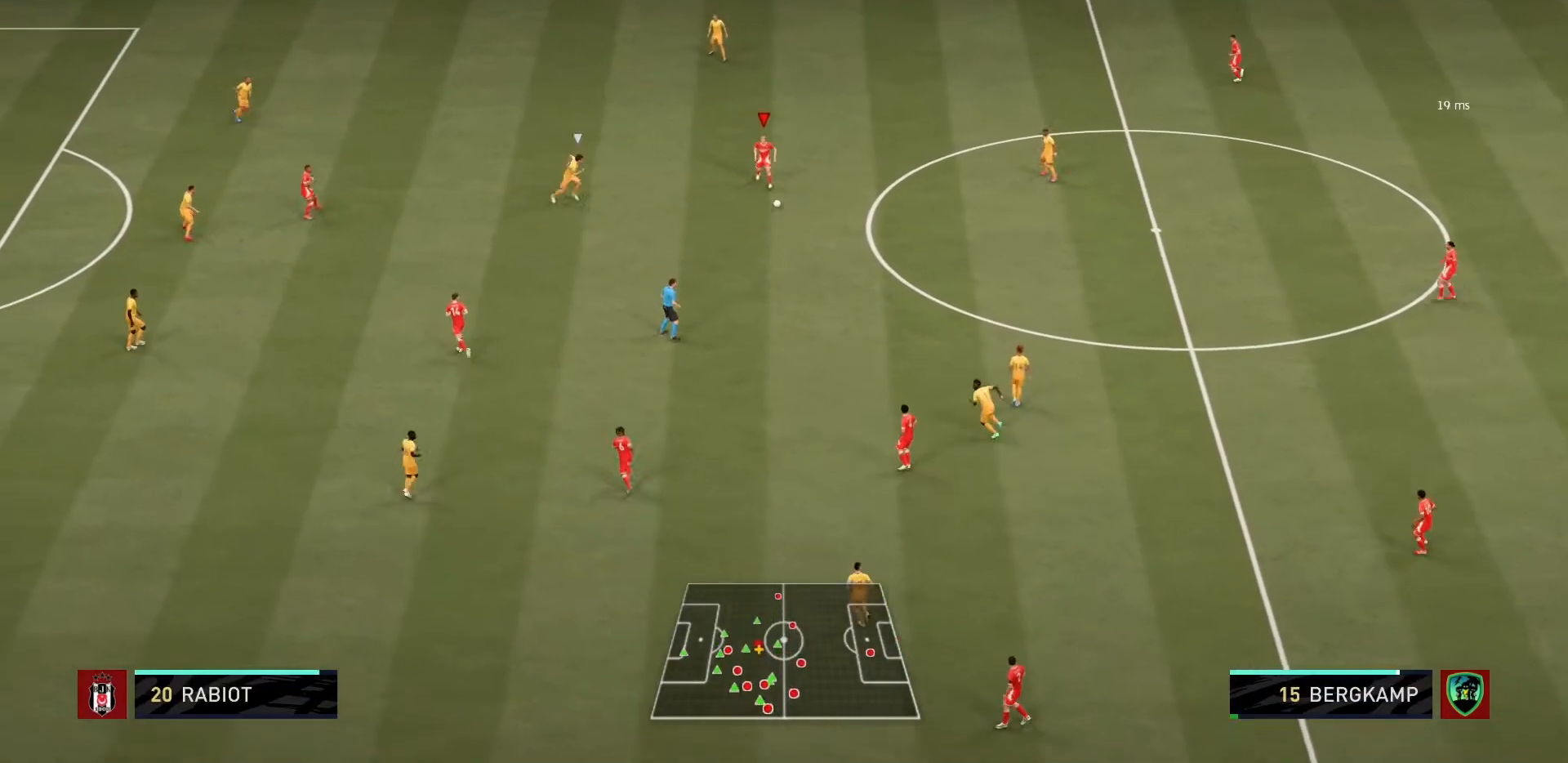
{"buttons": [], "left_stick": "left", "right_stick": "center", "events": [[100, "CROSS", "up"], [200, "left_stick", "center"], [501, "left_stick", "left"]]}
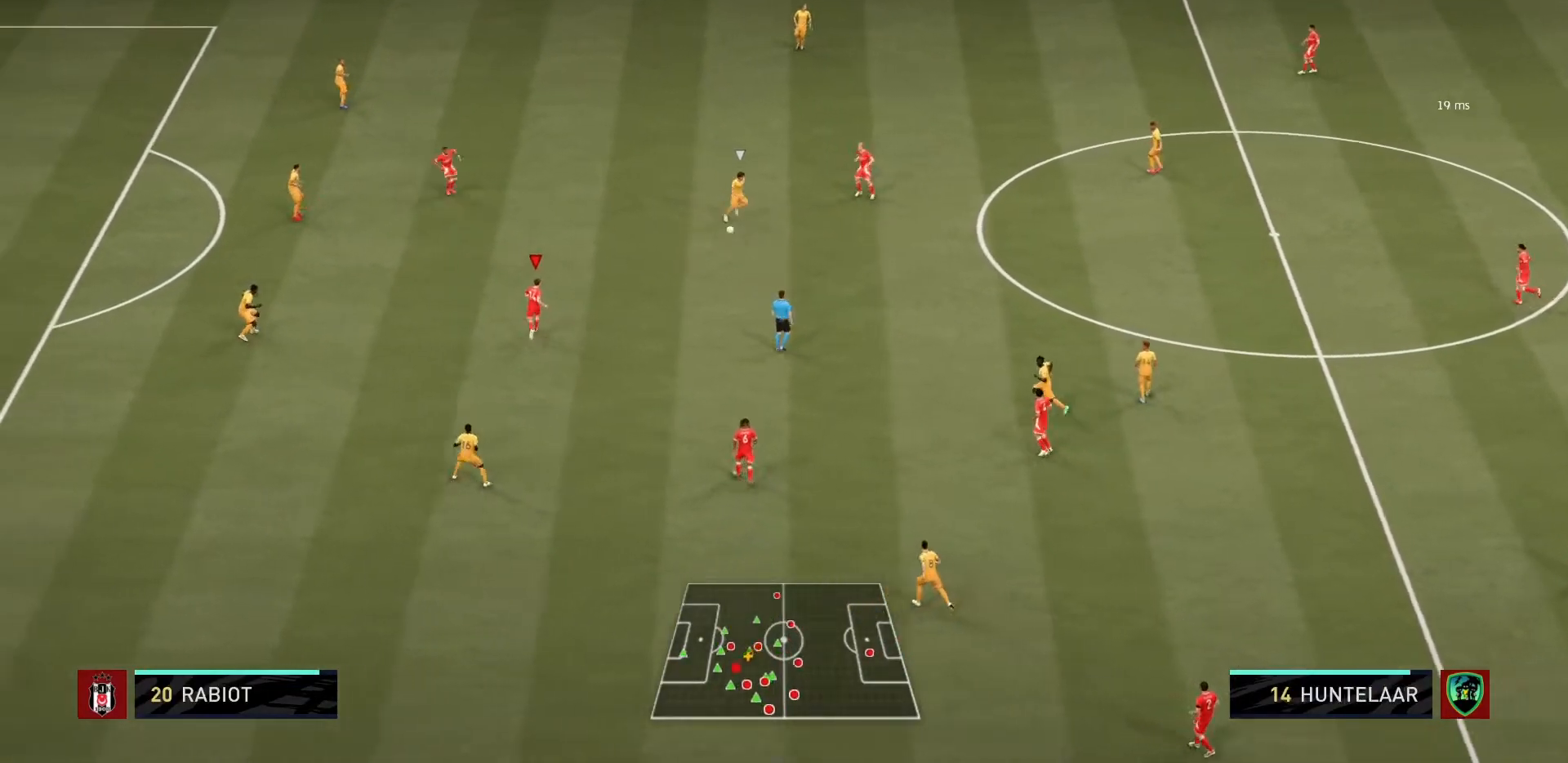
{"buttons": ["L1"], "left_stick": "up-left", "right_stick": "center", "events": [[333, "left_stick", "up-left"], [400, "L1", "down"]]}
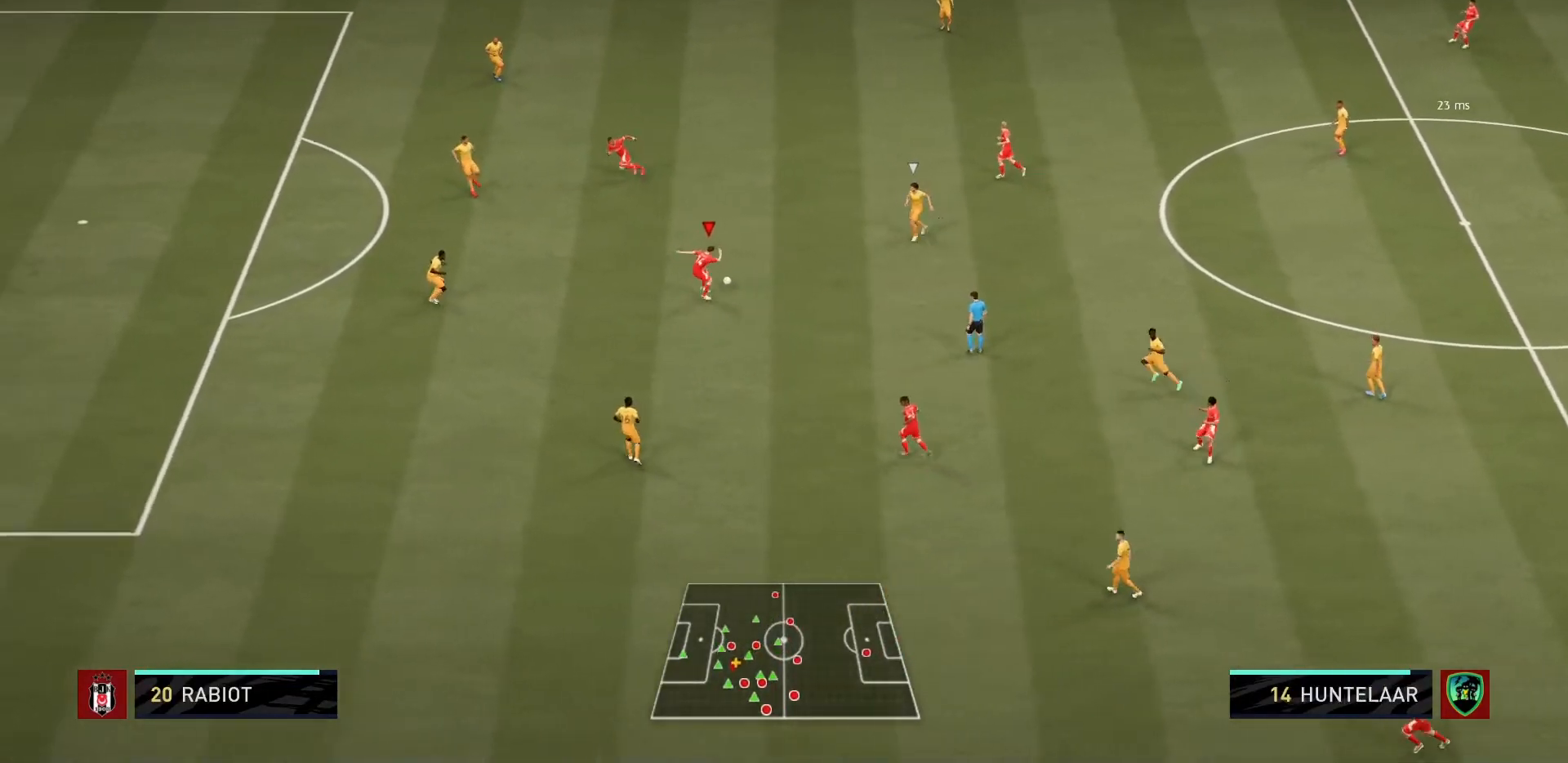
{"buttons": ["L1"], "left_stick": "up-left", "right_stick": "center", "events": [[33, "L1", "up"], [367, "CROSS", "down"], [434, "L1", "down"], [501, "CROSS", "up"]]}
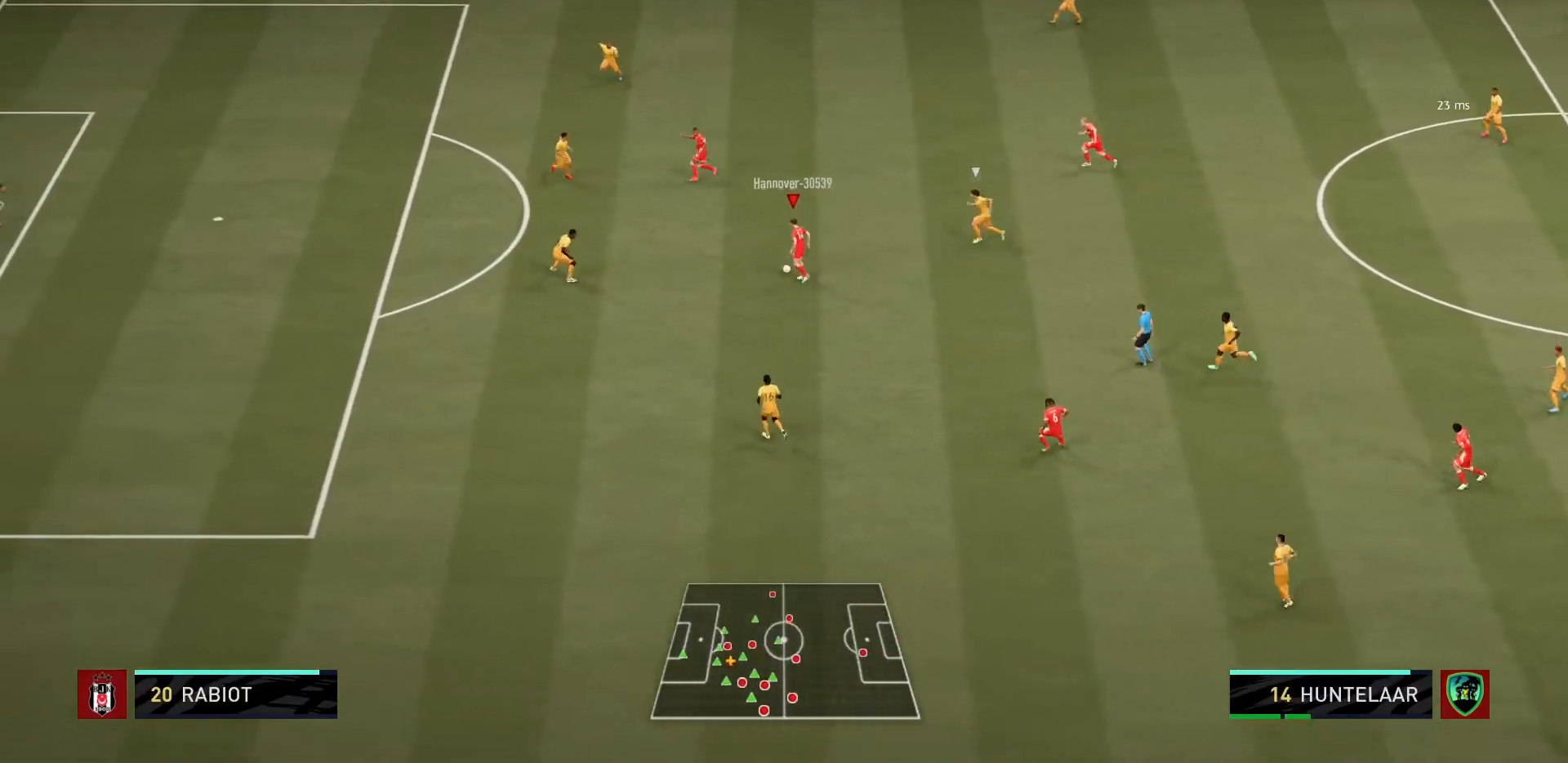
{"buttons": [], "left_stick": "center", "right_stick": "center", "events": [[66, "L1", "up"], [66, "left_stick", "center"]]}
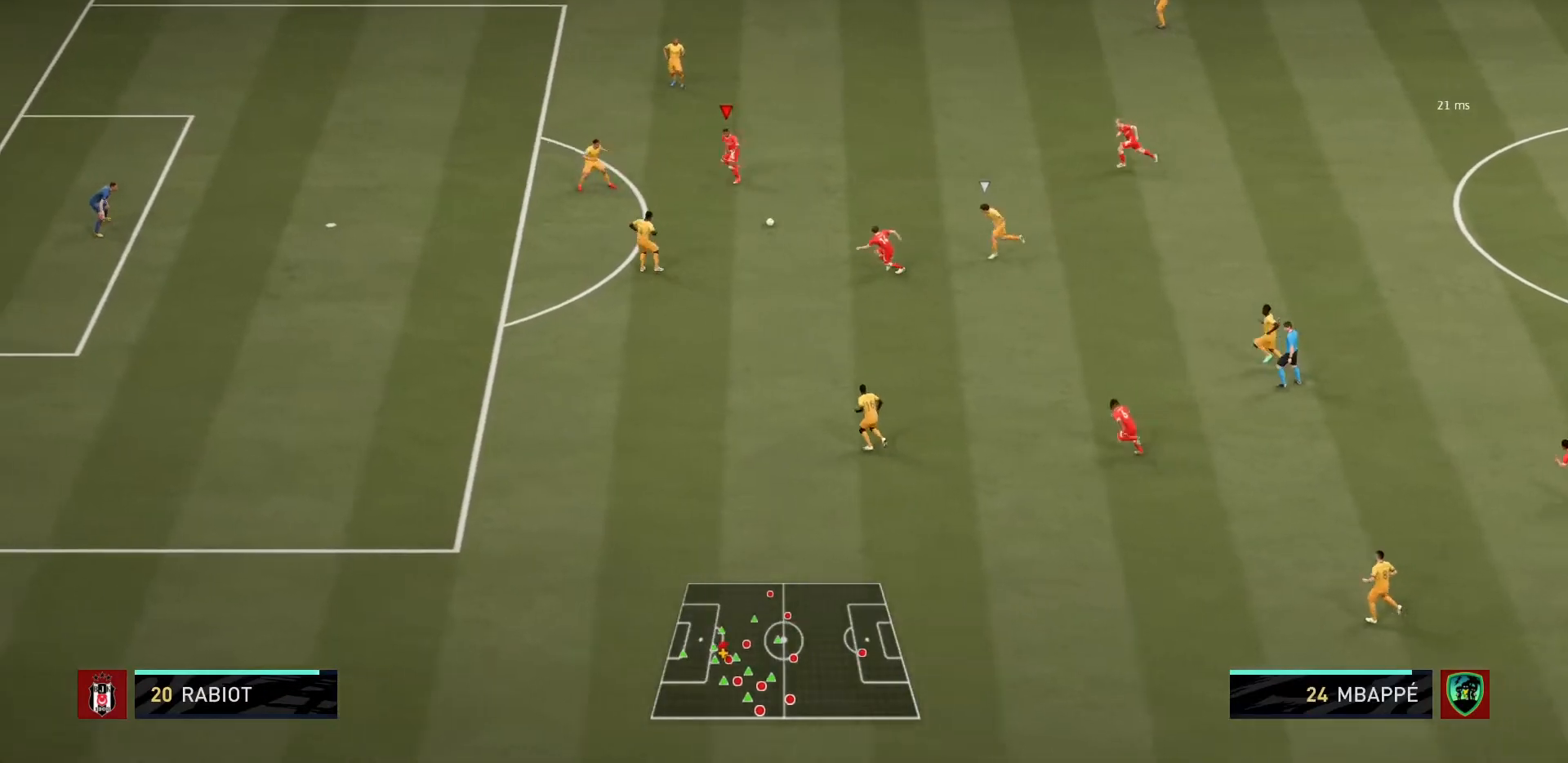
{"buttons": ["CROSS"], "left_stick": "down", "right_stick": "center", "events": [[367, "left_stick", "down"], [434, "CROSS", "down"]]}
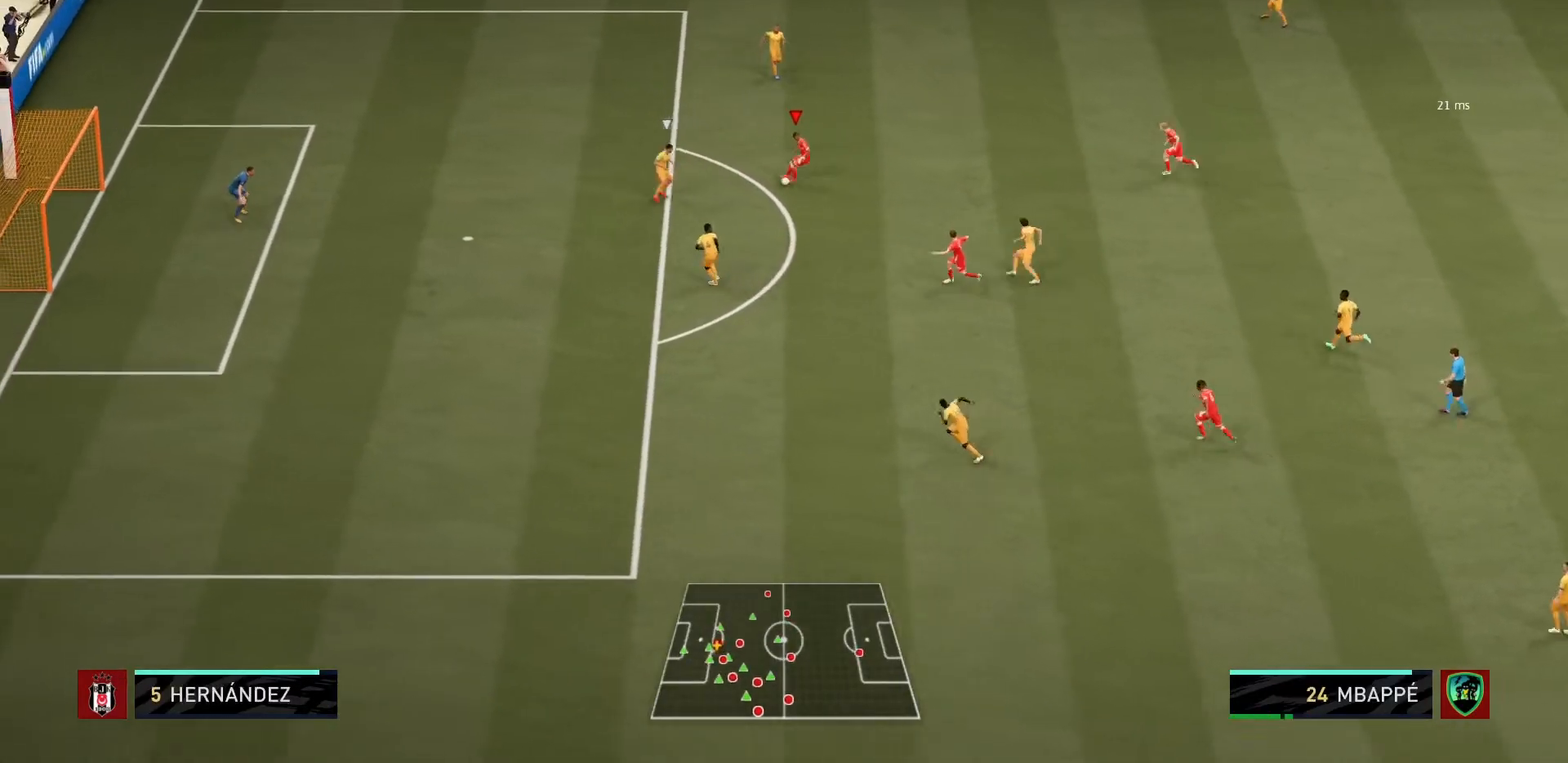
{"buttons": [], "left_stick": "left", "right_stick": "center", "events": [[66, "CROSS", "up"], [200, "left_stick", "center"], [400, "left_stick", "left"]]}
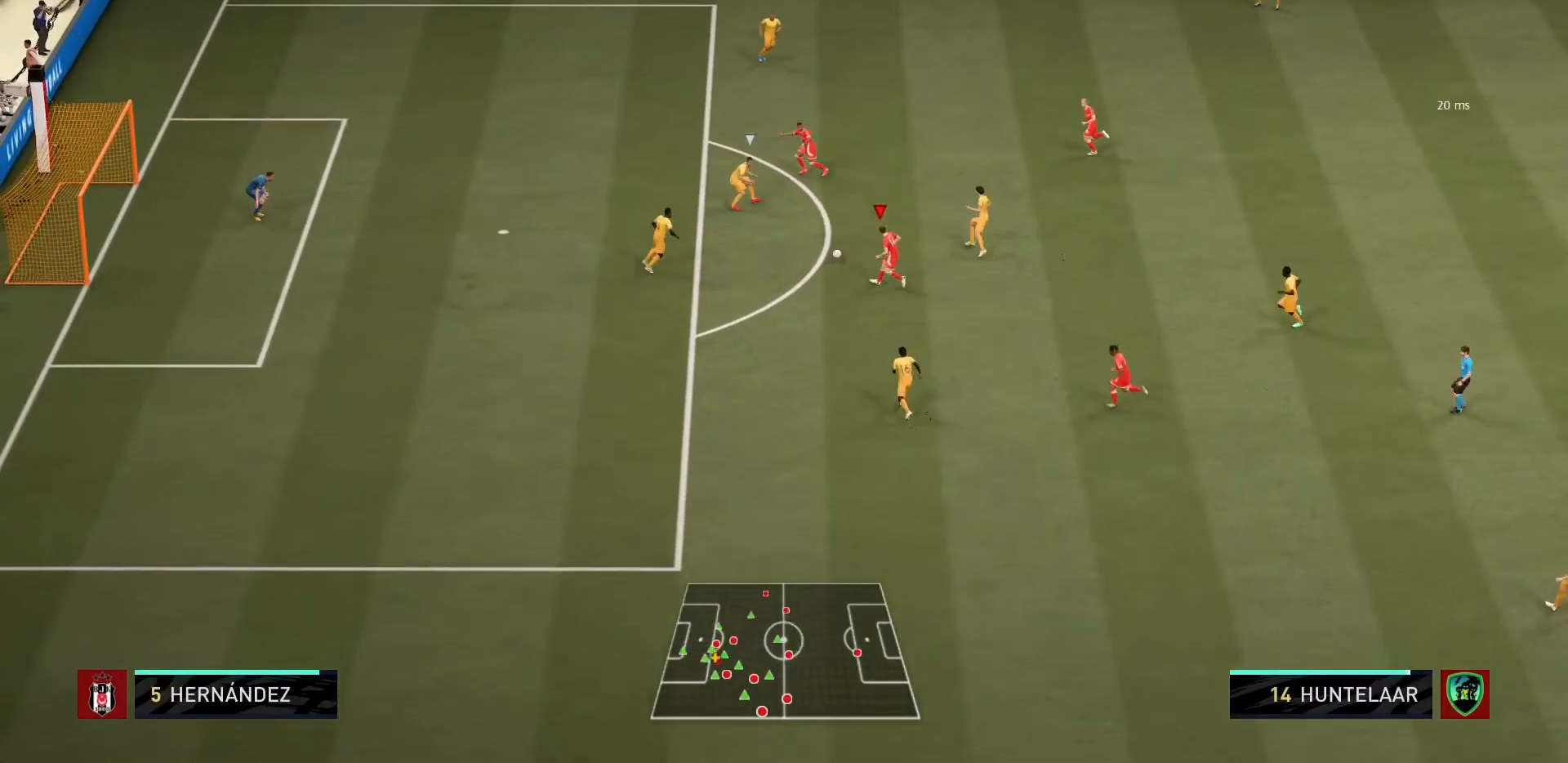
{"buttons": [], "left_stick": "up-left", "right_stick": "center", "events": [[167, "left_stick", "up-left"], [367, "CROSS", "down"], [501, "CROSS", "up"]]}
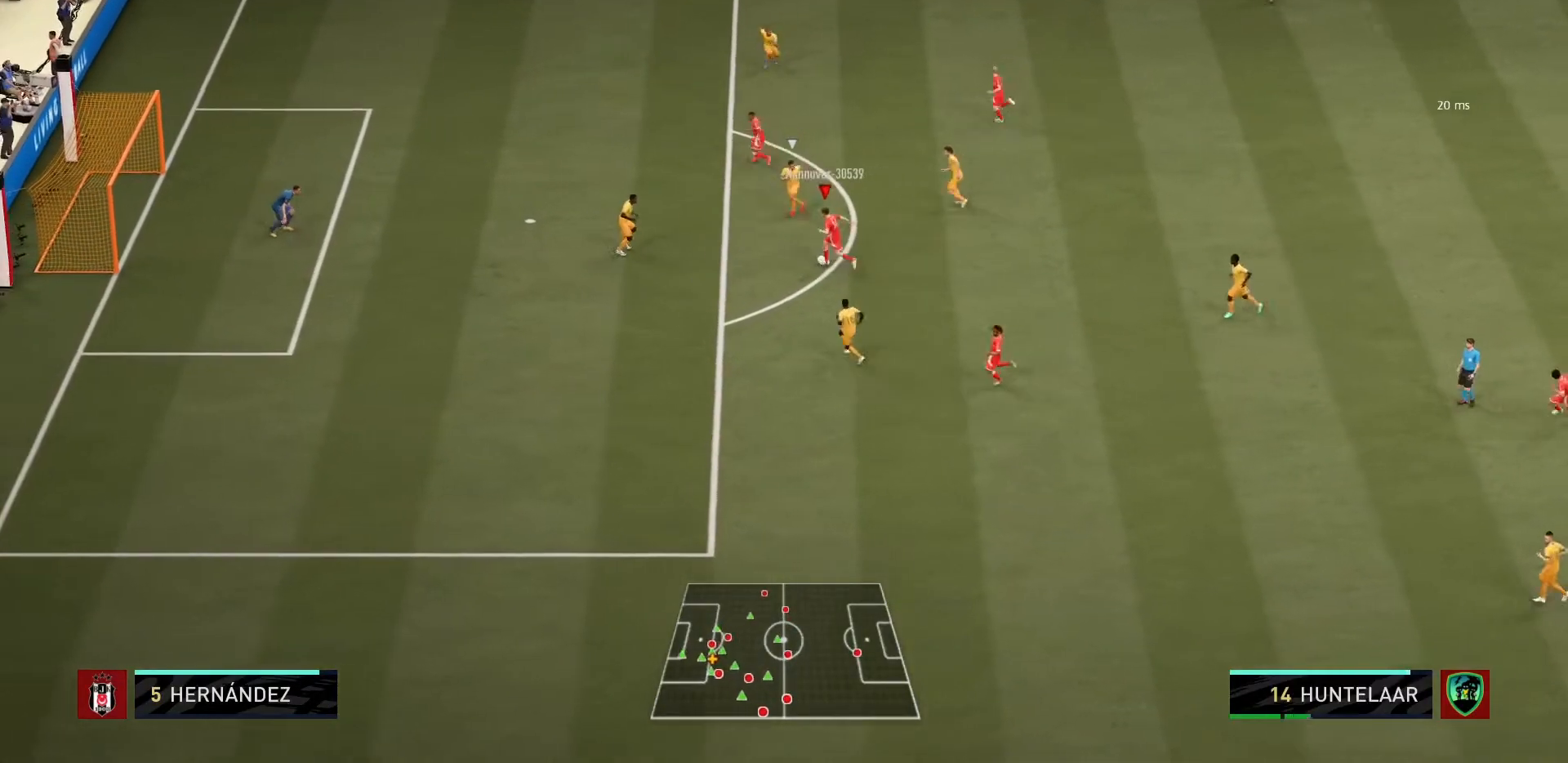
{"buttons": [], "left_stick": "up-left", "right_stick": "center", "events": []}
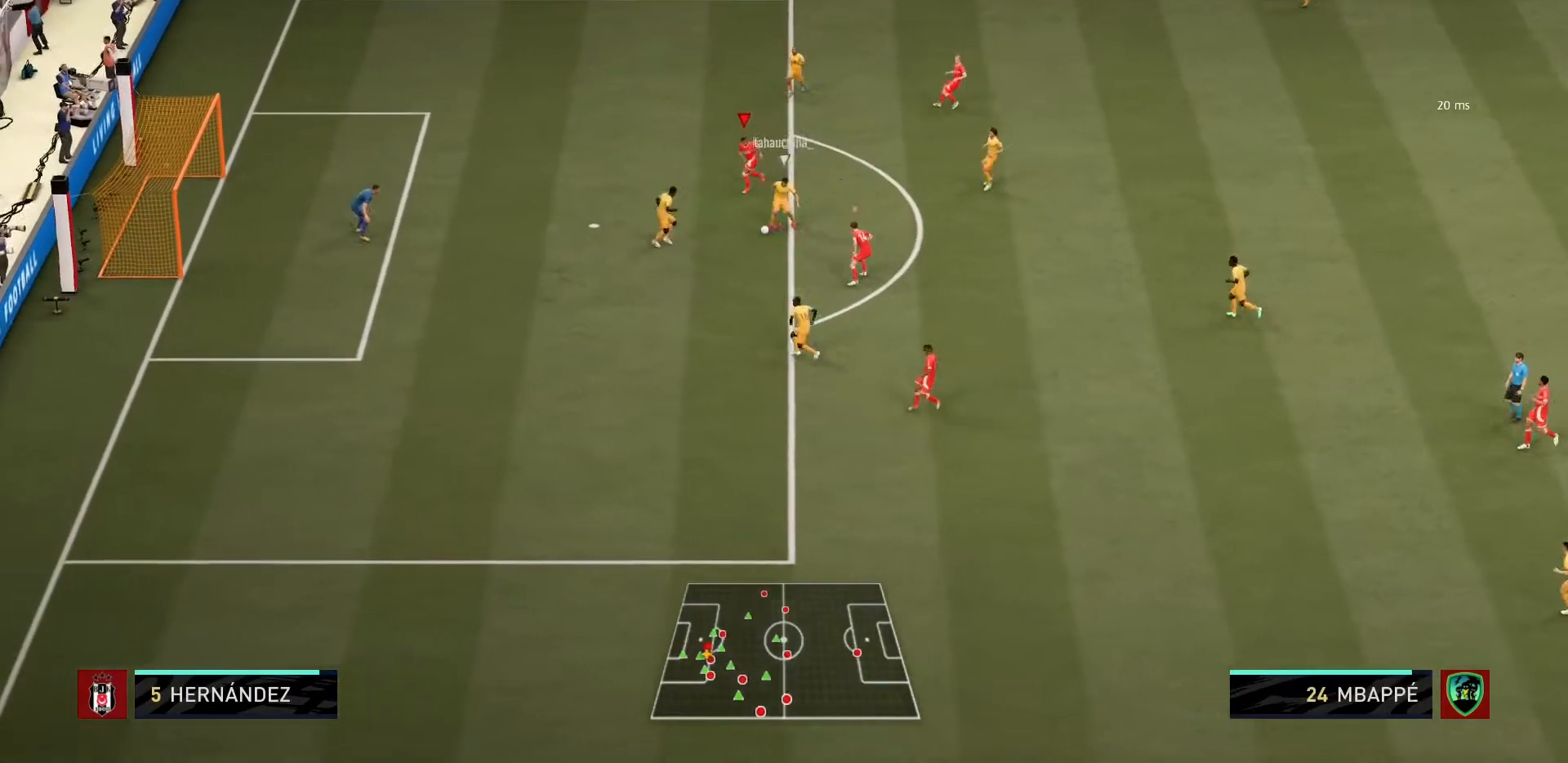
{"buttons": ["R1"], "left_stick": "down-left", "right_stick": "center", "events": [[367, "left_stick", "left"], [467, "left_stick", "down-left"], [501, "R1", "down"]]}
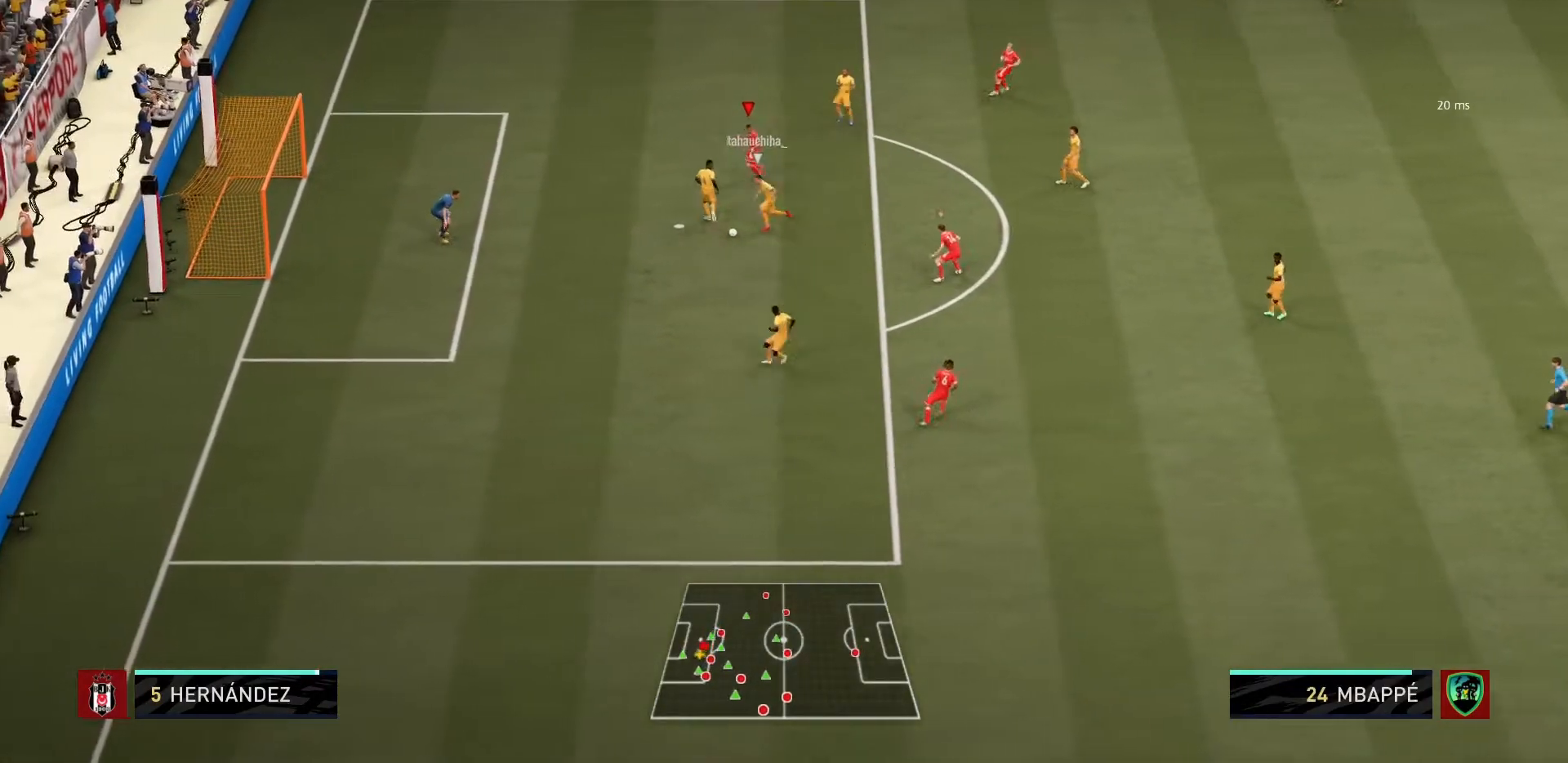
{"buttons": ["L1", "R1"], "left_stick": "down-left", "right_stick": "center", "events": [[66, "left_stick", "down"], [367, "left_stick", "down-left"], [433, "L1", "down"]]}
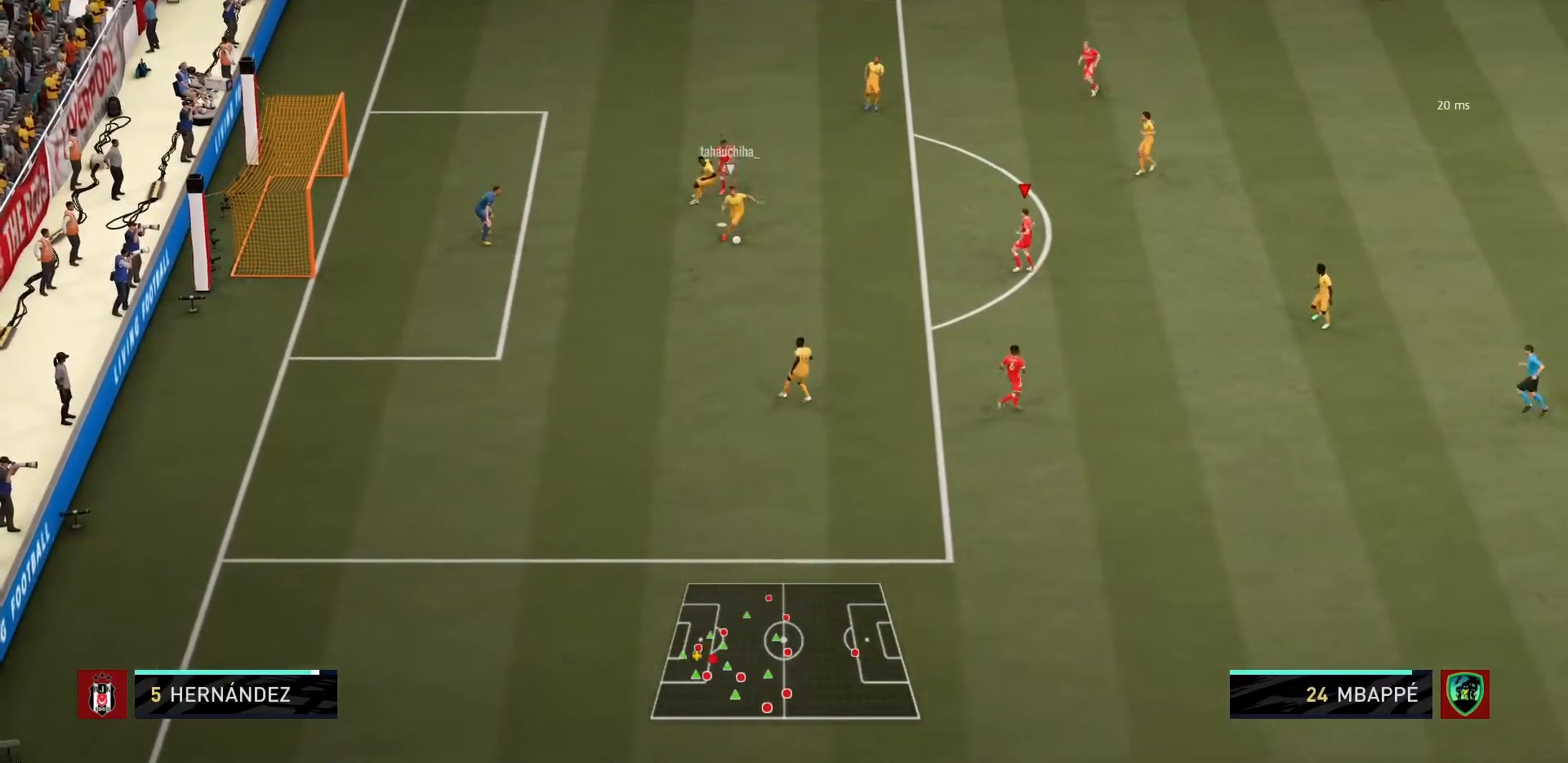
{"buttons": ["L2", "R1"], "left_stick": "down-left", "right_stick": "center", "events": [[67, "L1", "up"], [100, "left_stick", "down"], [267, "L2", "down"], [367, "left_stick", "down-left"]]}